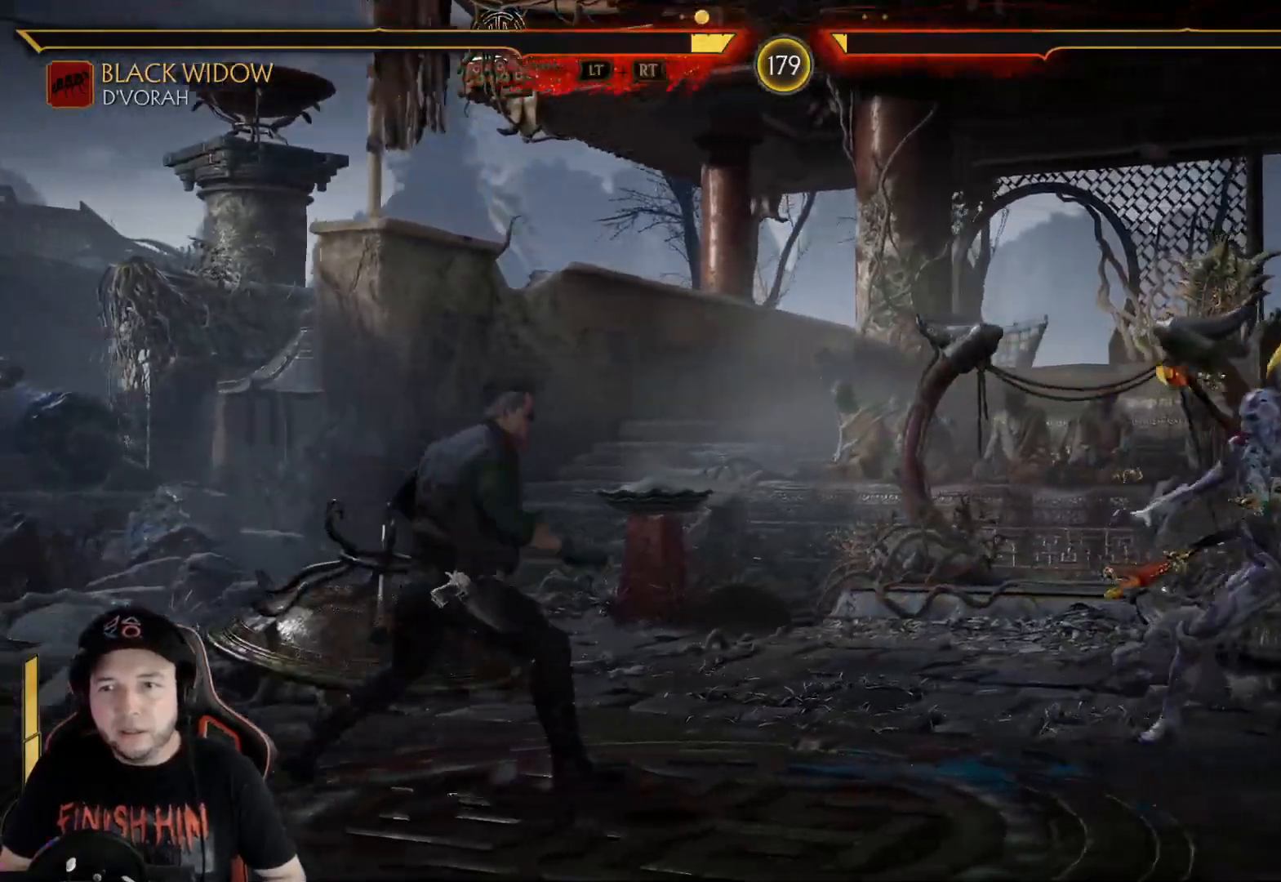
Gameplay with a controller (Xbox layout); each line is a JSON object with the inputs held at the frame after it. "events" lists button and stick changes between this image and that frame as [ms after this image, input, new state], when the widget could be followed in between. Not read: L3 R3 SHARE.
{"buttons": ["DPAD_RIGHT"], "left_stick": "center", "right_stick": "center", "events": [[34, "DPAD_RIGHT", "up"], [117, "DPAD_RIGHT", "down"], [201, "DPAD_RIGHT", "up"], [268, "DPAD_RIGHT", "down"], [368, "DPAD_RIGHT", "up"], [435, "DPAD_RIGHT", "down"]]}
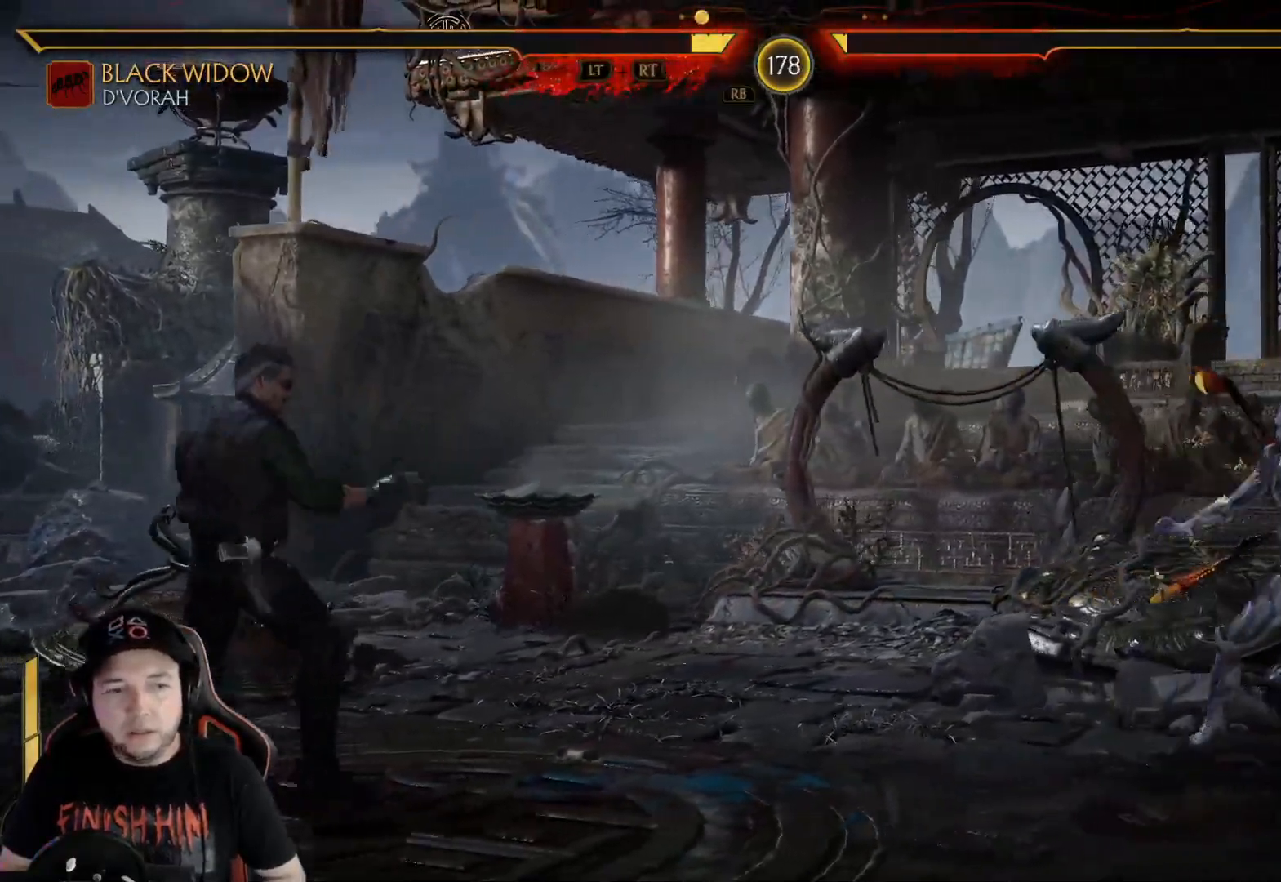
{"buttons": ["DPAD_RIGHT"], "left_stick": "center", "right_stick": "center", "events": [[17, "DPAD_RIGHT", "up"], [100, "DPAD_RIGHT", "down"], [201, "DPAD_RIGHT", "up"], [267, "DPAD_RIGHT", "down"], [368, "DPAD_RIGHT", "up"], [418, "DPAD_RIGHT", "down"]]}
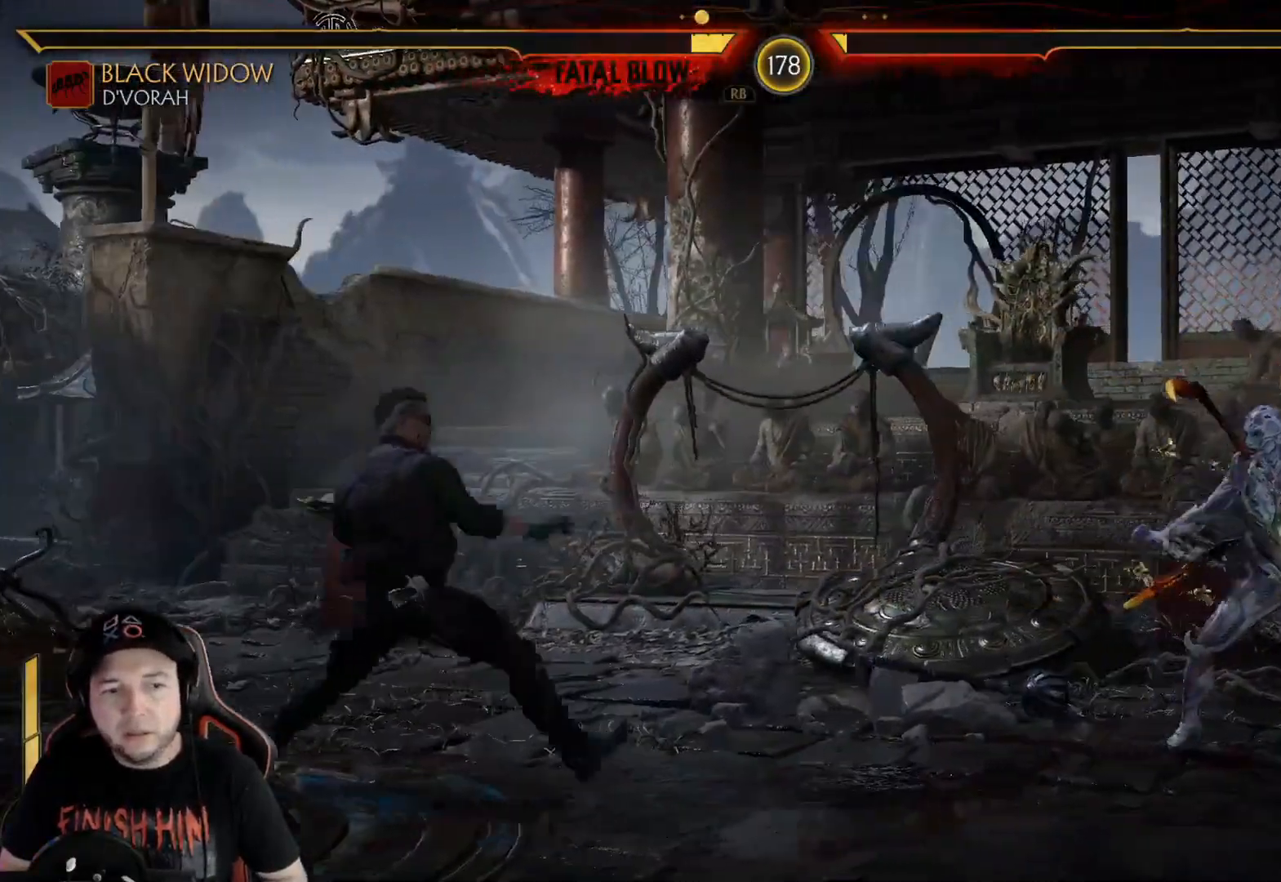
{"buttons": ["DPAD_RIGHT"], "left_stick": "center", "right_stick": "center", "events": [[17, "DPAD_RIGHT", "up"], [84, "DPAD_RIGHT", "down"], [184, "DPAD_RIGHT", "up"], [251, "DPAD_RIGHT", "down"], [351, "DPAD_RIGHT", "up"], [418, "DPAD_RIGHT", "down"]]}
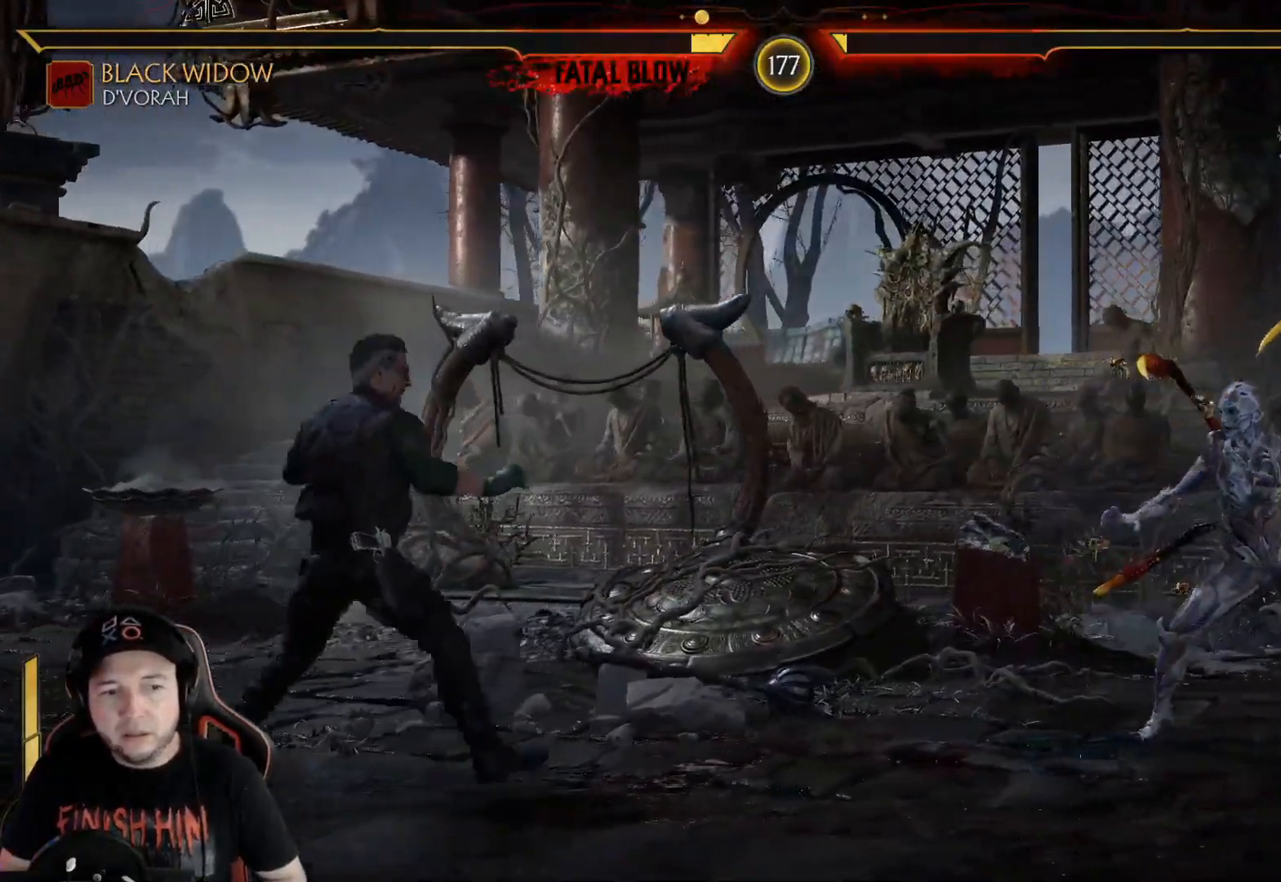
{"buttons": [], "left_stick": "center", "right_stick": "center", "events": [[17, "DPAD_RIGHT", "up"], [83, "DPAD_RIGHT", "down"], [184, "DPAD_RIGHT", "up"], [234, "DPAD_RIGHT", "down"], [351, "DPAD_RIGHT", "up"], [418, "DPAD_RIGHT", "down"], [501, "DPAD_RIGHT", "up"]]}
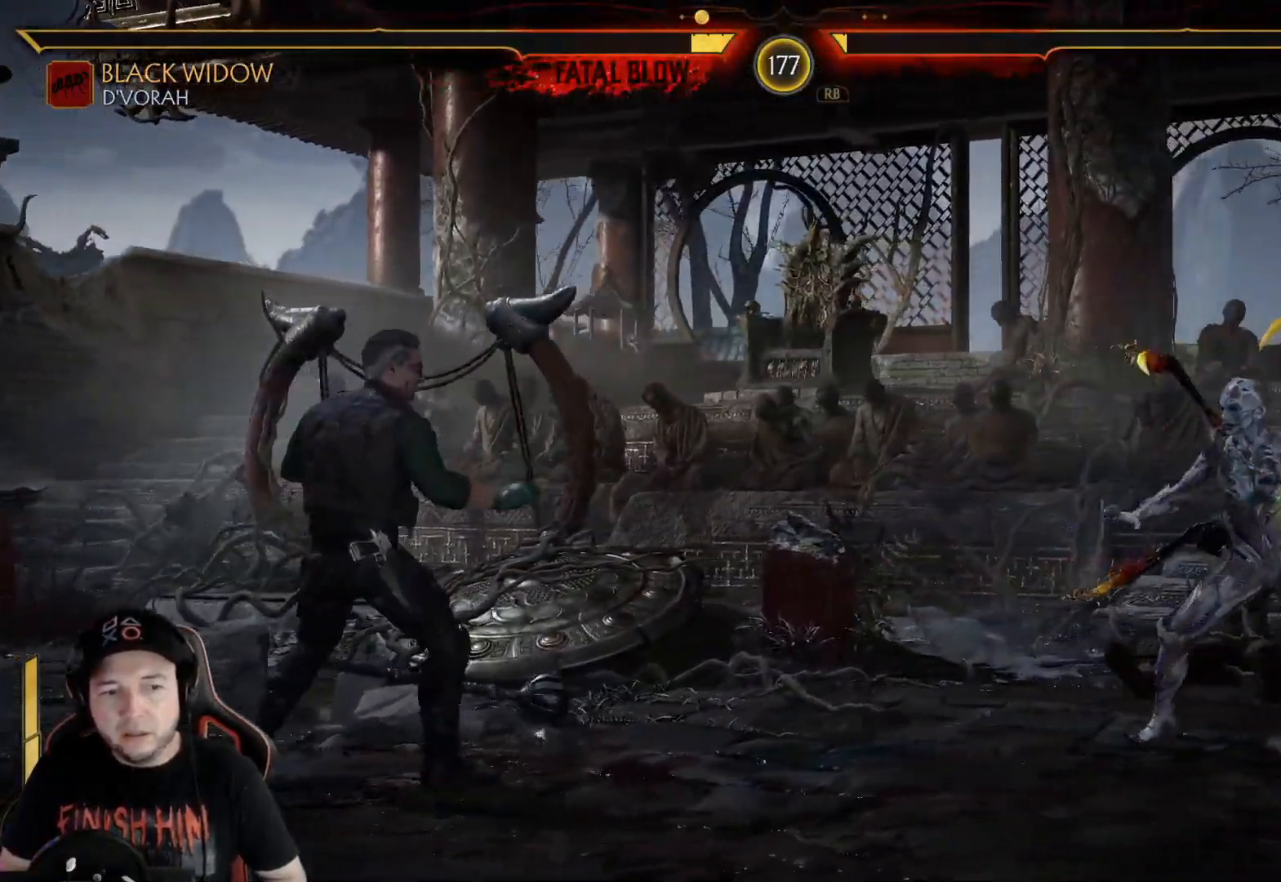
{"buttons": [], "left_stick": "center", "right_stick": "center", "events": [[67, "DPAD_RIGHT", "down"], [184, "DPAD_RIGHT", "up"], [234, "DPAD_RIGHT", "down"], [335, "DPAD_RIGHT", "up"], [401, "DPAD_RIGHT", "down"], [485, "DPAD_RIGHT", "up"]]}
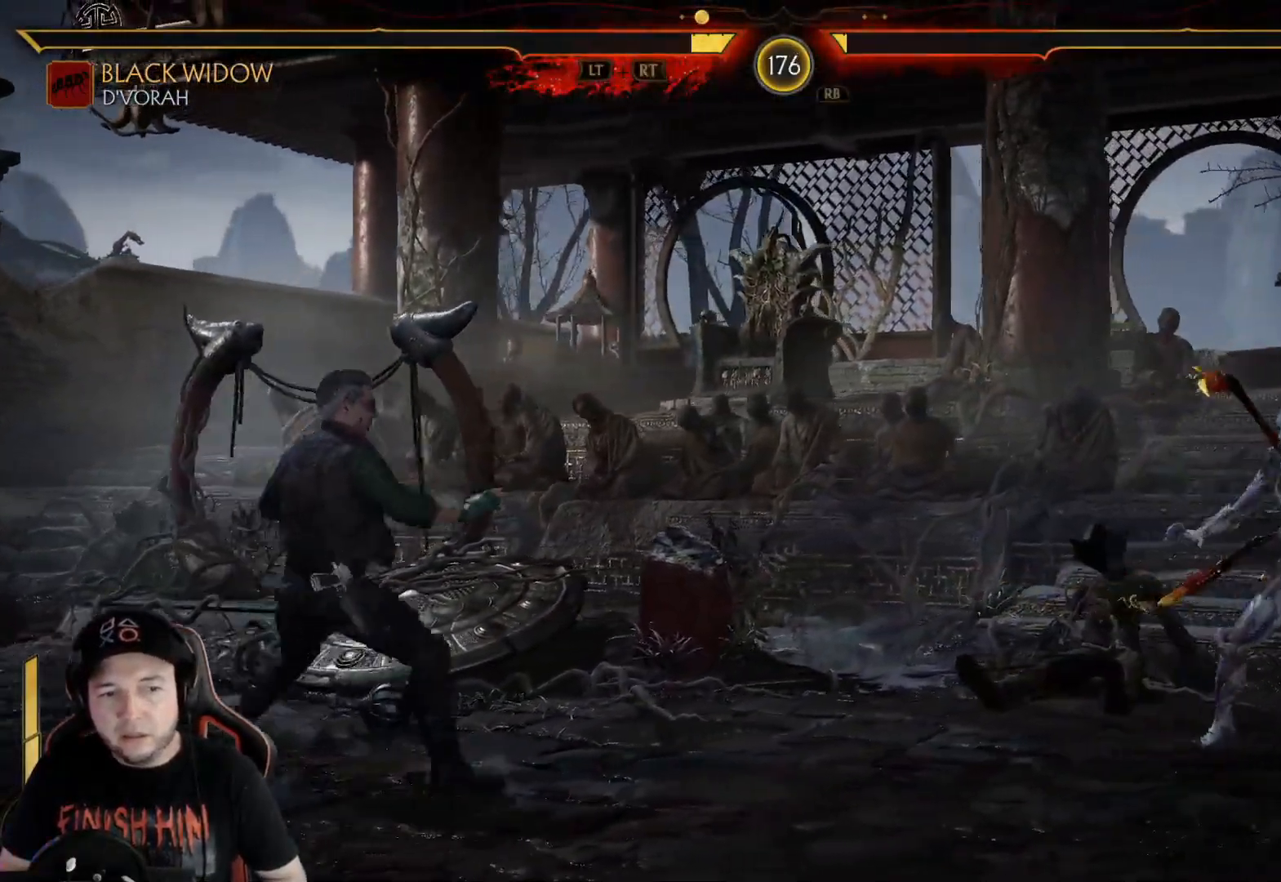
{"buttons": [], "left_stick": "center", "right_stick": "center", "events": [[67, "DPAD_RIGHT", "down"], [167, "DPAD_RIGHT", "up"], [217, "DPAD_RIGHT", "down"], [334, "DPAD_RIGHT", "up"], [401, "DPAD_RIGHT", "down"], [485, "DPAD_RIGHT", "up"]]}
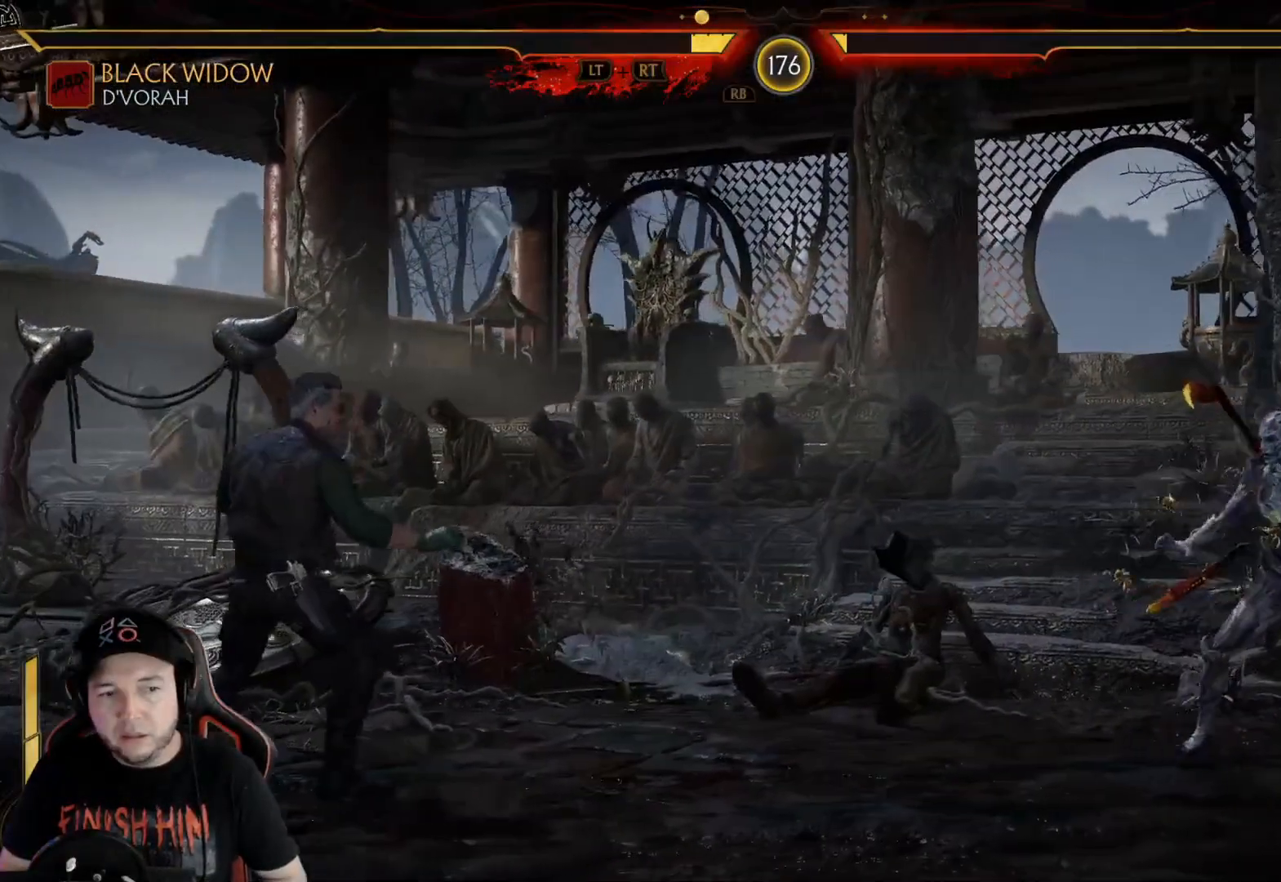
{"buttons": [], "left_stick": "center", "right_stick": "center", "events": [[50, "DPAD_RIGHT", "down"], [134, "DPAD_RIGHT", "up"], [201, "DPAD_RIGHT", "down"], [318, "DPAD_RIGHT", "up"], [368, "DPAD_RIGHT", "down"], [485, "DPAD_RIGHT", "up"]]}
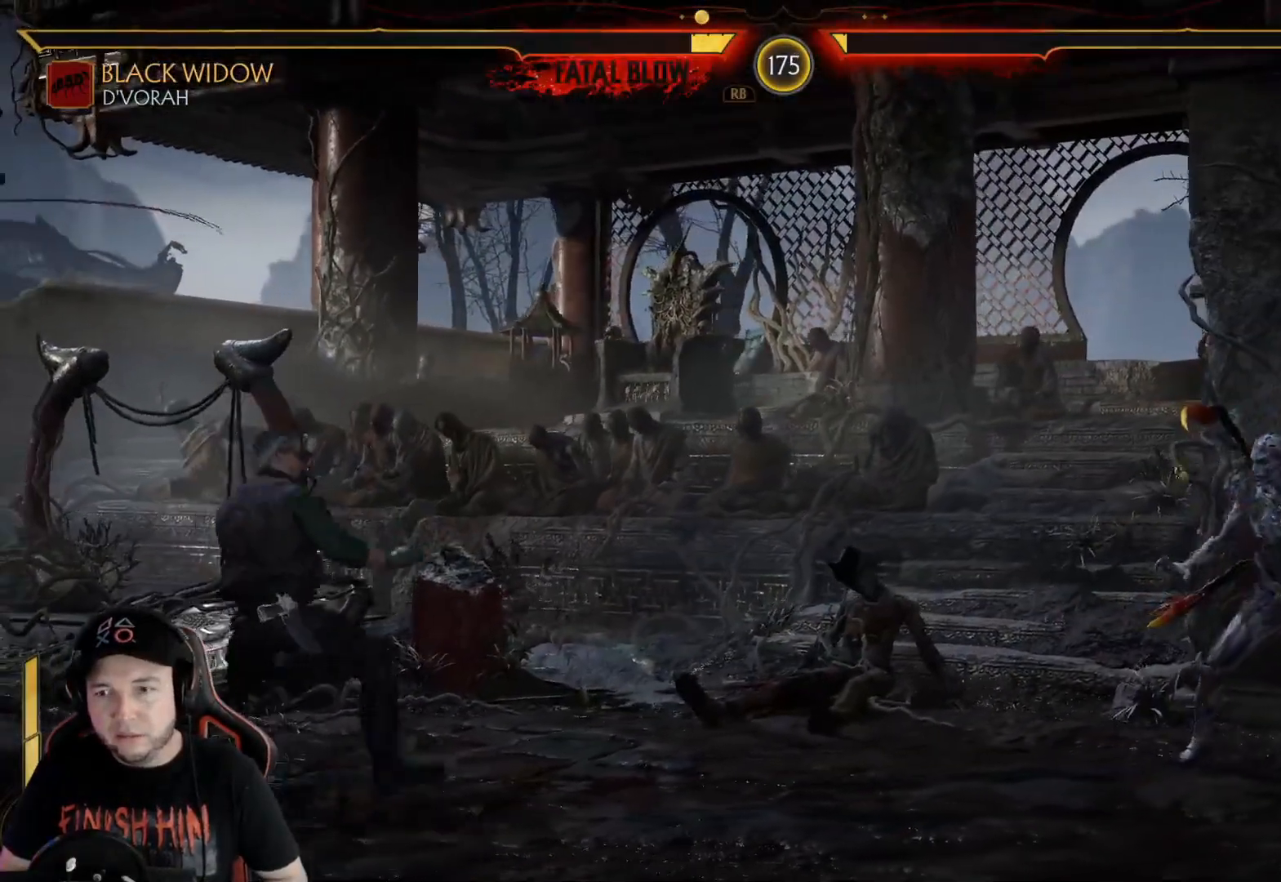
{"buttons": ["DPAD_LEFT"], "left_stick": "center", "right_stick": "center", "events": [[50, "DPAD_RIGHT", "down"], [150, "DPAD_RIGHT", "up"], [200, "DPAD_RIGHT", "down"], [317, "R2", "down"], [351, "DPAD_RIGHT", "up"], [434, "R2", "up"], [501, "DPAD_LEFT", "down"]]}
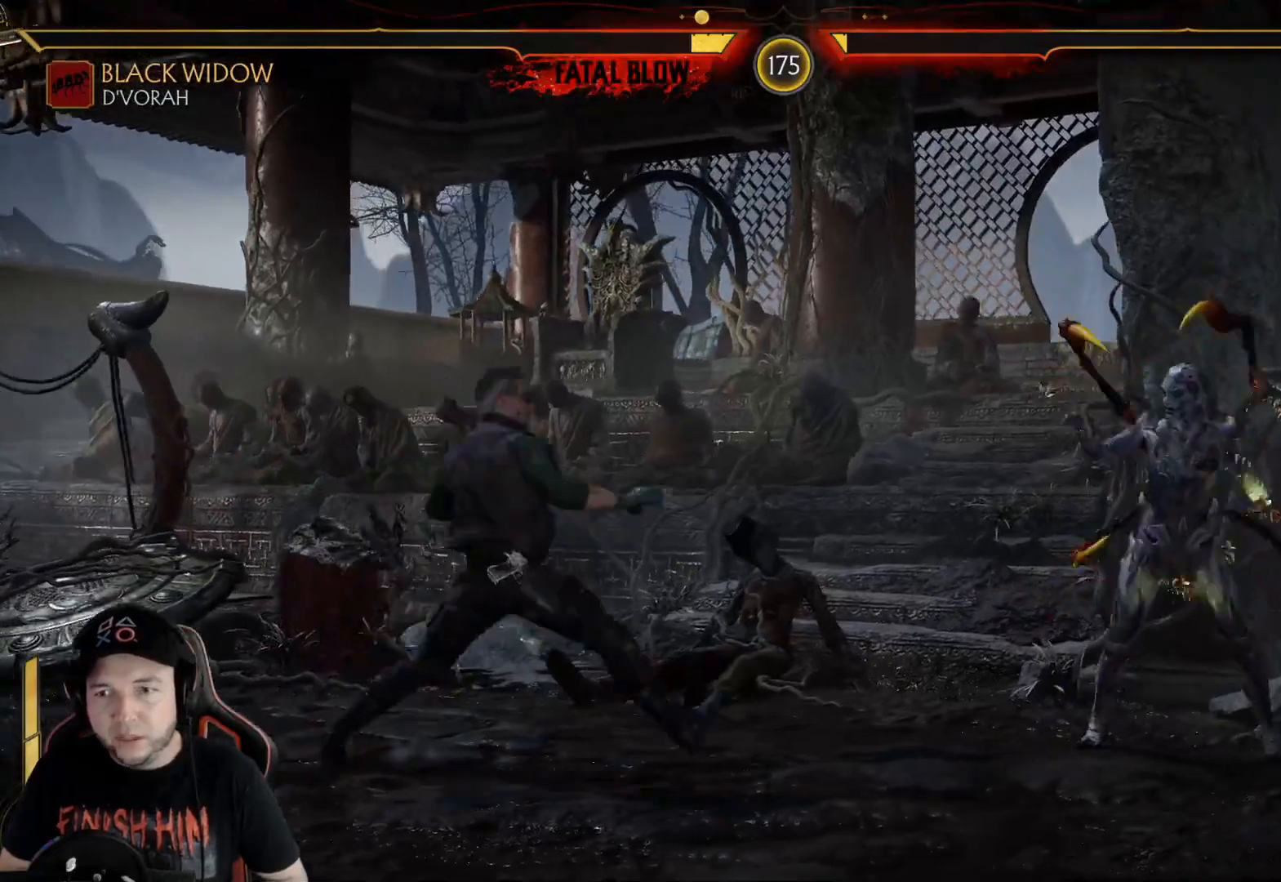
{"buttons": [], "left_stick": "center", "right_stick": "center", "events": [[201, "DPAD_UP", "down"], [485, "DPAD_UP", "up"], [502, "DPAD_LEFT", "up"]]}
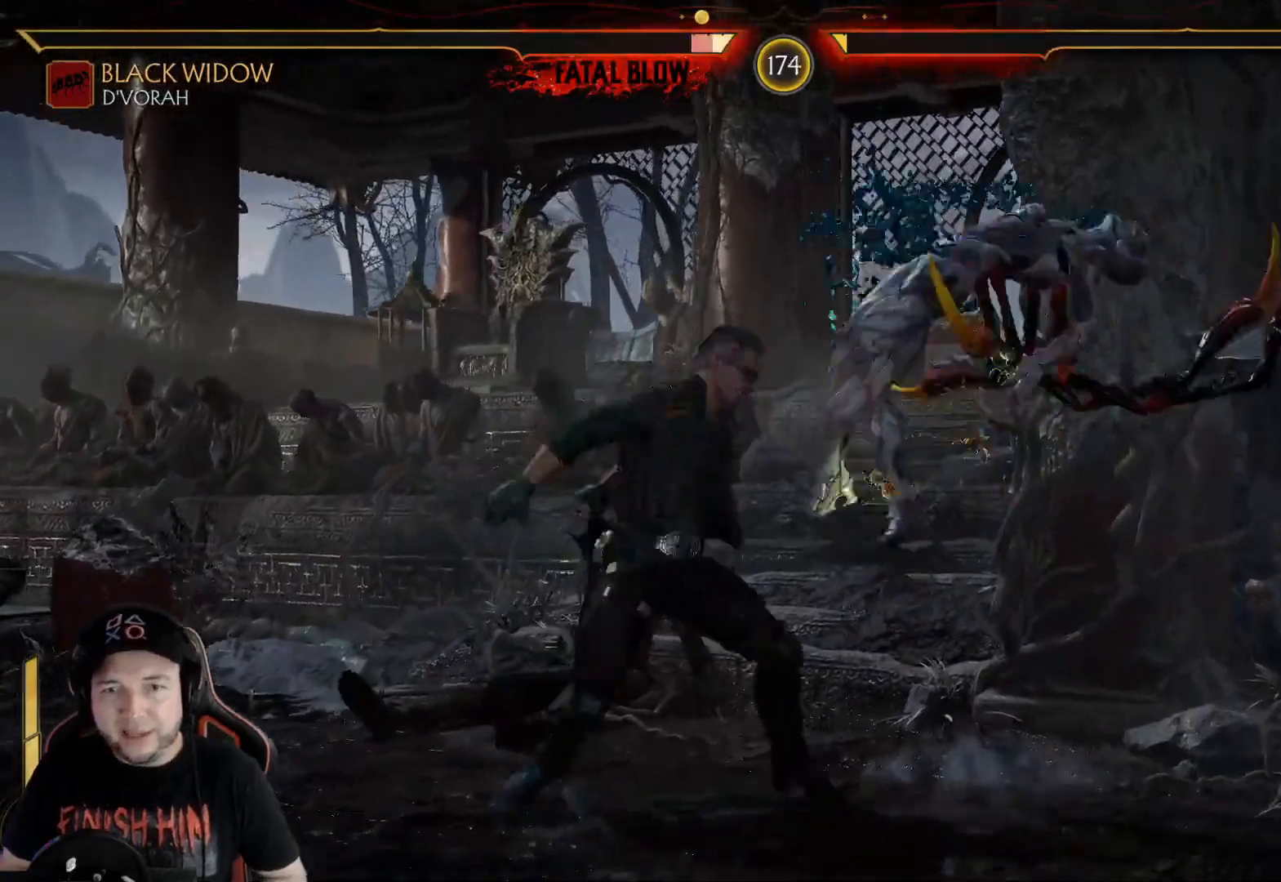
{"buttons": ["DPAD_DOWN", "DPAD_LEFT"], "left_stick": "center", "right_stick": "center", "events": [[100, "DPAD_LEFT", "down"], [167, "DPAD_LEFT", "up"], [317, "DPAD_DOWN", "down"], [317, "DPAD_LEFT", "down"], [401, "DPAD_LEFT", "up"], [484, "DPAD_LEFT", "down"]]}
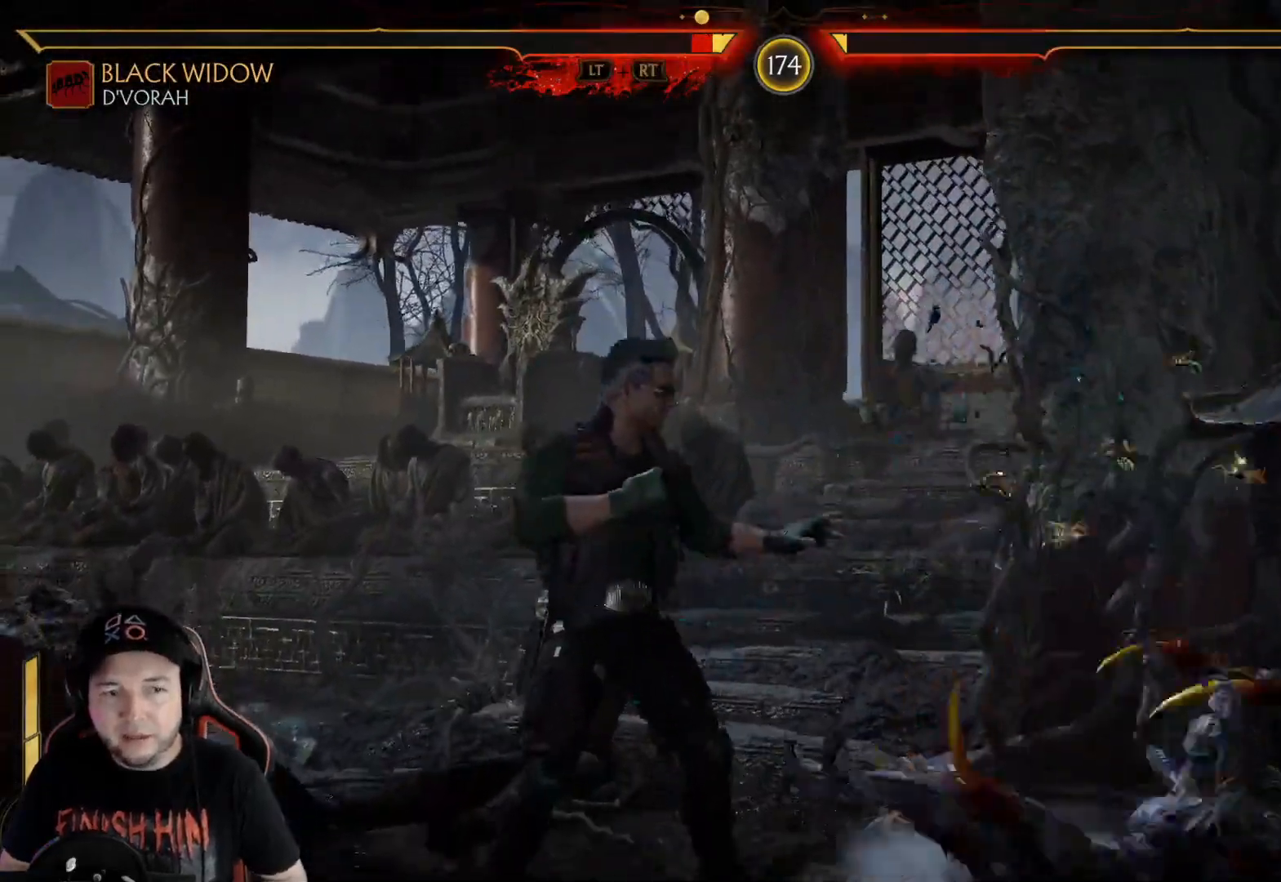
{"buttons": ["R2"], "left_stick": "center", "right_stick": "center", "events": [[100, "DPAD_DOWN", "up"], [100, "DPAD_LEFT", "up"], [201, "DPAD_LEFT", "down"], [201, "L2", "down"], [268, "DPAD_LEFT", "up"], [268, "L2", "up"], [334, "DPAD_LEFT", "down"], [334, "L2", "down"], [401, "R2", "down"], [418, "L2", "up"], [435, "DPAD_LEFT", "up"]]}
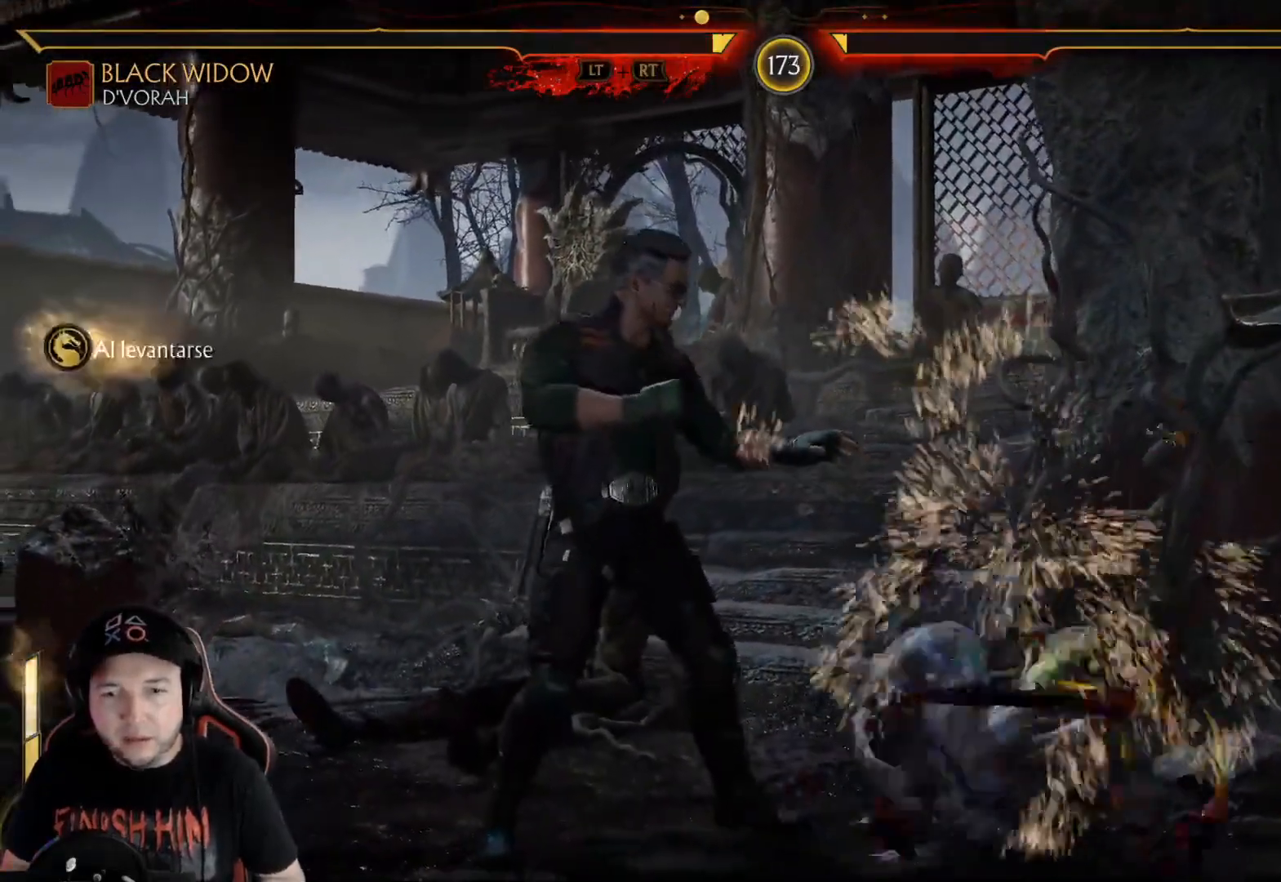
{"buttons": ["R2", "DPAD_DOWN"], "left_stick": "center", "right_stick": "center", "events": [[451, "DPAD_DOWN", "down"]]}
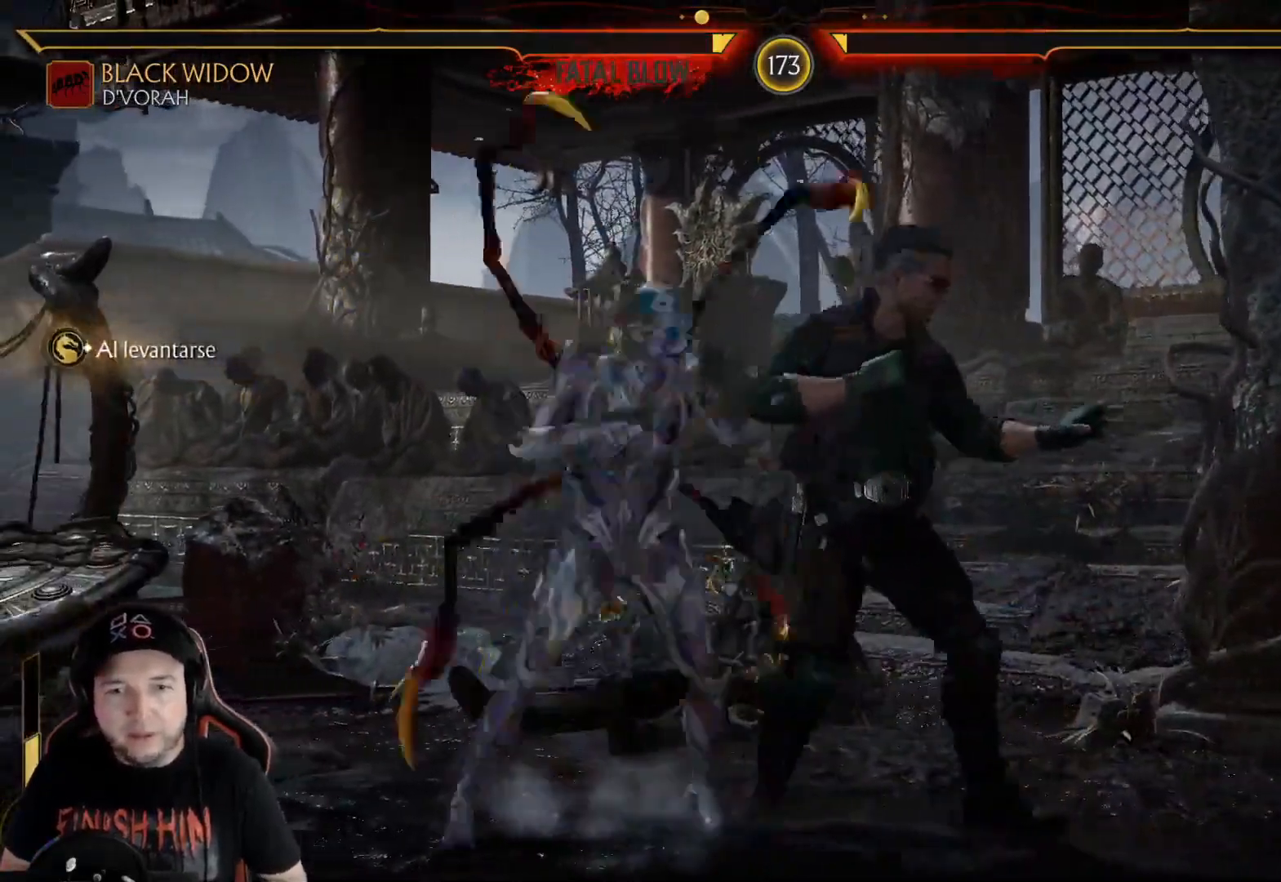
{"buttons": ["DPAD_LEFT"], "left_stick": "center", "right_stick": "center", "events": [[184, "DPAD_DOWN", "up"], [218, "R2", "up"], [268, "DPAD_LEFT", "down"], [335, "DPAD_LEFT", "up"], [401, "DPAD_LEFT", "down"]]}
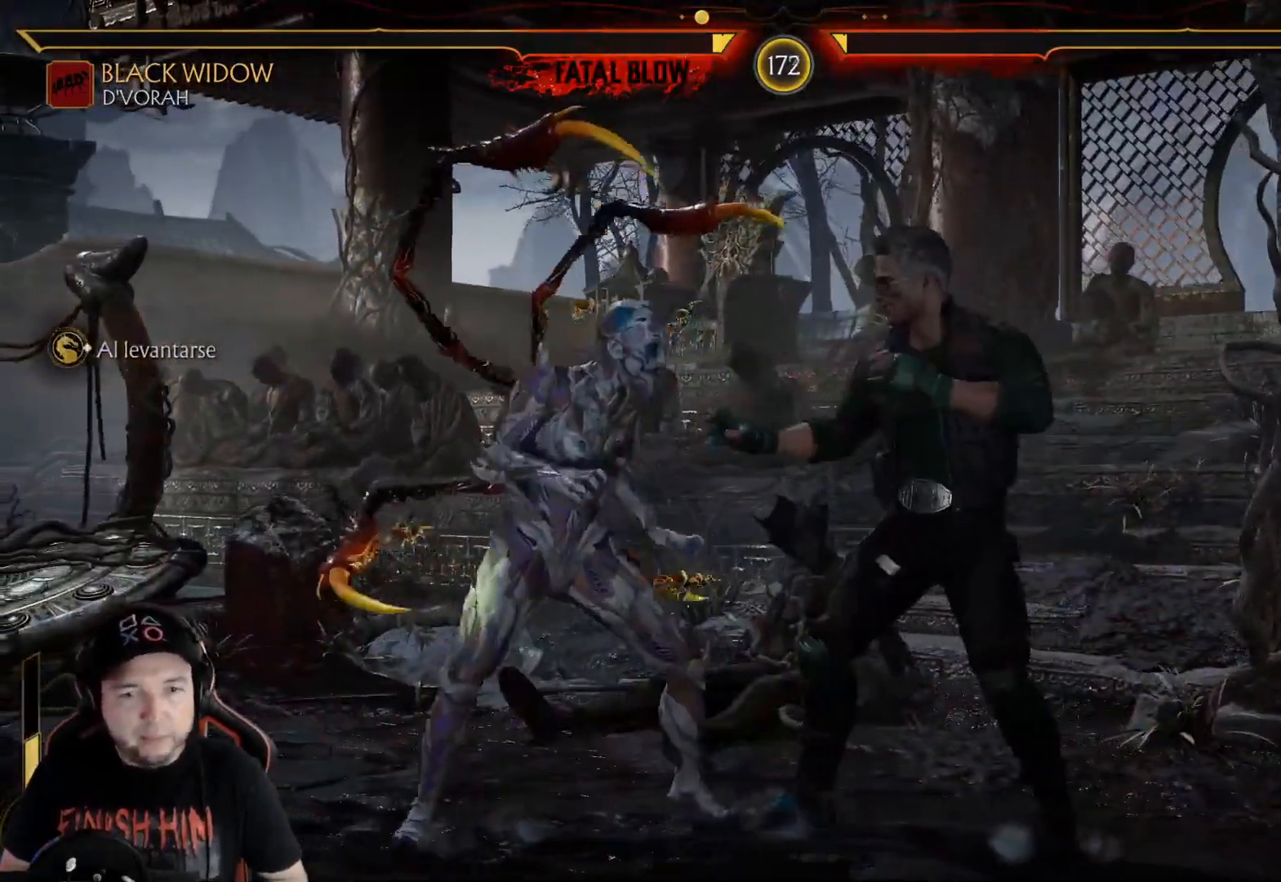
{"buttons": ["R2"], "left_stick": "center", "right_stick": "center", "events": [[117, "DPAD_LEFT", "up"], [150, "DPAD_LEFT", "down"], [184, "R2", "down"], [267, "DPAD_LEFT", "up"], [334, "DPAD_LEFT", "down"], [434, "DPAD_LEFT", "up"]]}
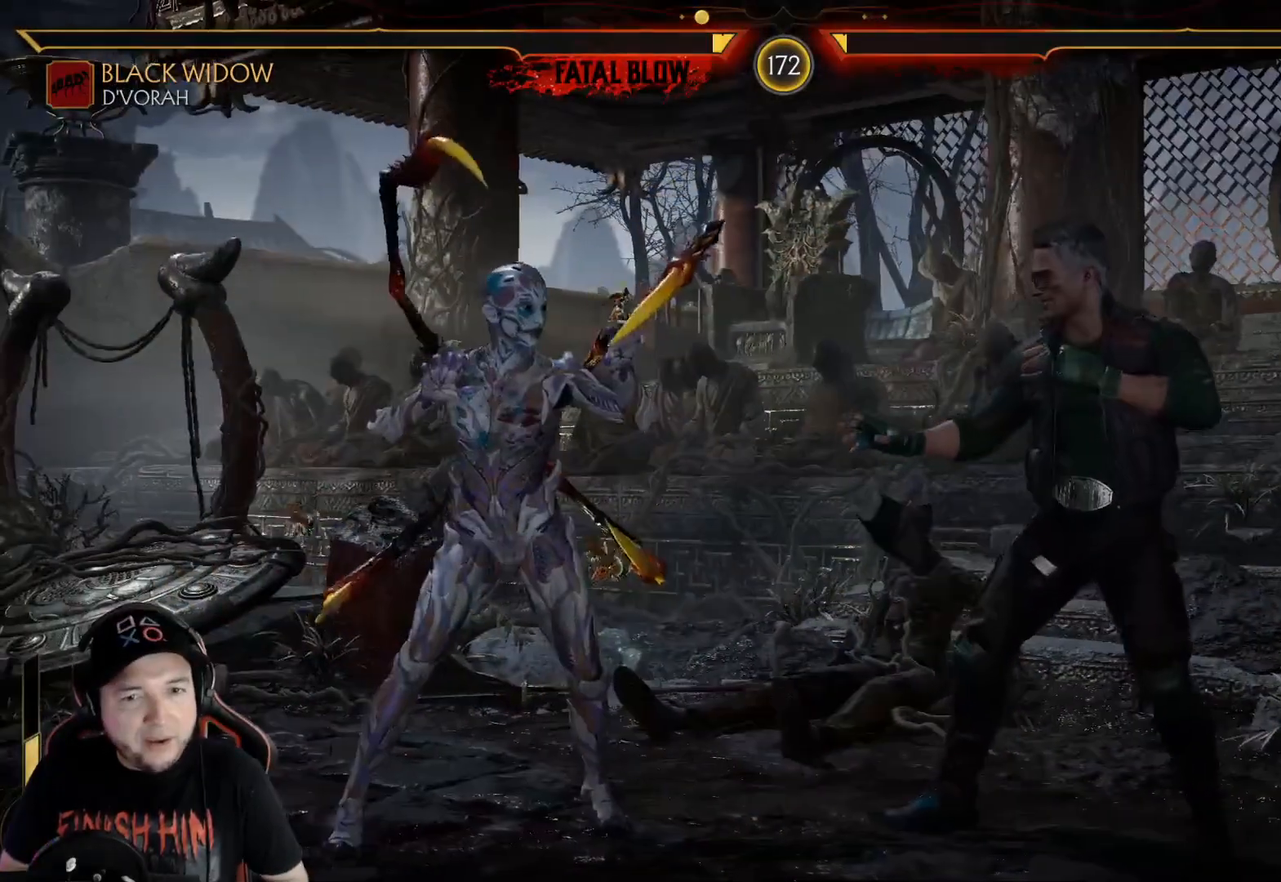
{"buttons": ["DPAD_LEFT"], "left_stick": "center", "right_stick": "center", "events": [[17, "DPAD_DOWN", "down"], [50, "R2", "up"], [67, "DPAD_LEFT", "down"], [134, "DPAD_DOWN", "up"], [284, "DPAD_LEFT", "up"], [335, "DPAD_LEFT", "down"], [401, "DPAD_LEFT", "up"], [485, "DPAD_LEFT", "down"]]}
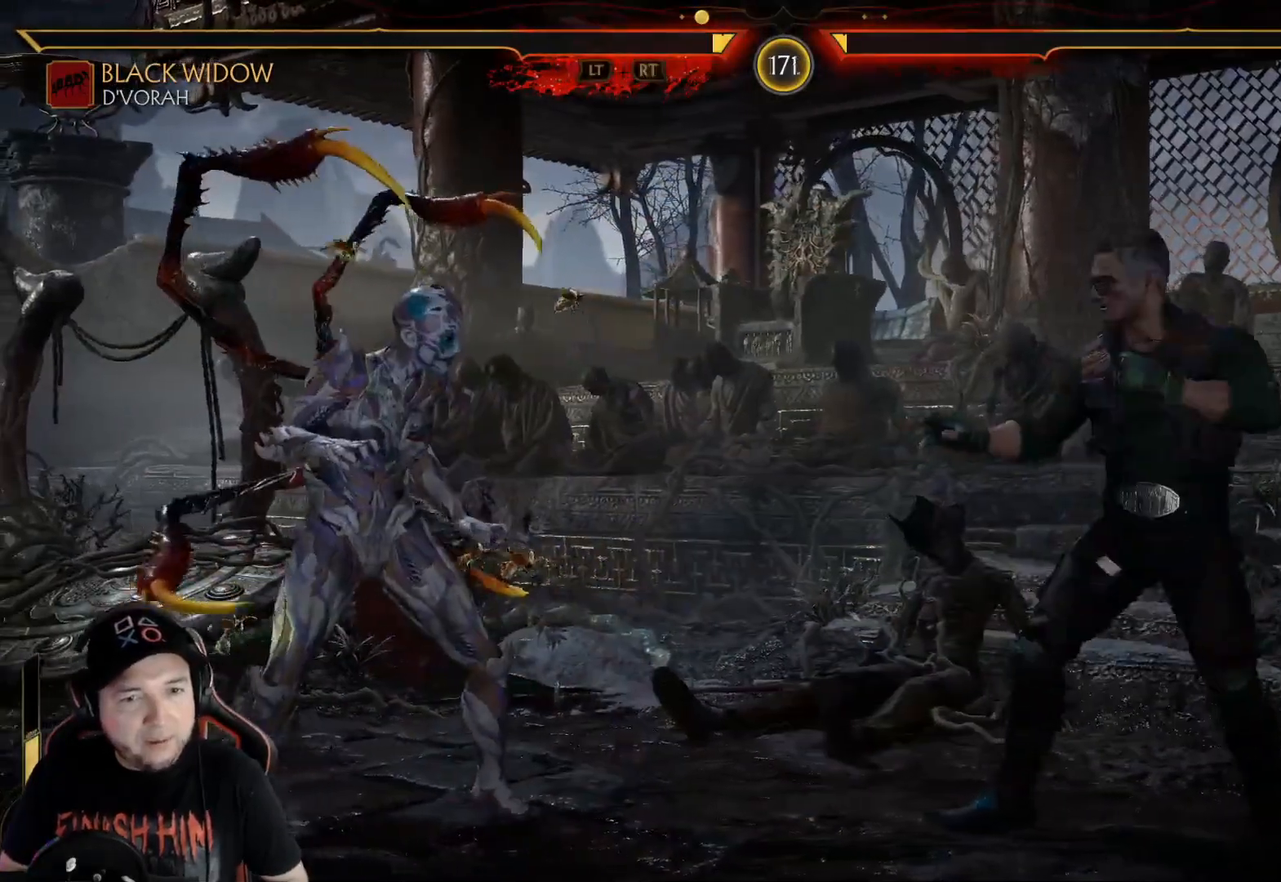
{"buttons": ["DPAD_LEFT"], "left_stick": "center", "right_stick": "center", "events": [[50, "DPAD_LEFT", "up"], [117, "DPAD_LEFT", "down"], [200, "DPAD_LEFT", "up"], [301, "DPAD_LEFT", "down"], [401, "DPAD_LEFT", "up"], [451, "DPAD_LEFT", "down"]]}
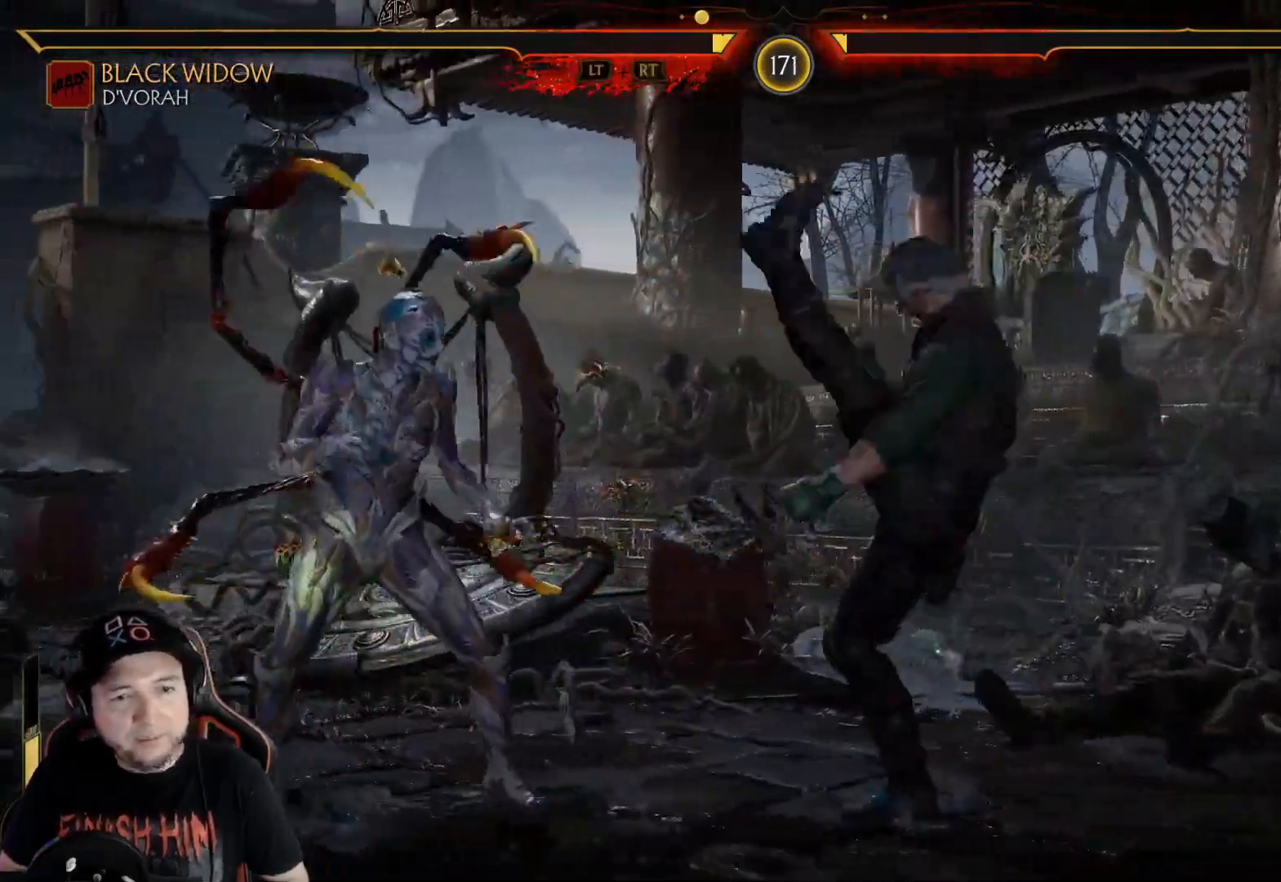
{"buttons": ["DPAD_LEFT"], "left_stick": "center", "right_stick": "center", "events": [[34, "DPAD_LEFT", "up"], [84, "DPAD_LEFT", "down"], [284, "DPAD_LEFT", "up"], [334, "DPAD_LEFT", "down"], [435, "DPAD_LEFT", "up"], [485, "DPAD_LEFT", "down"]]}
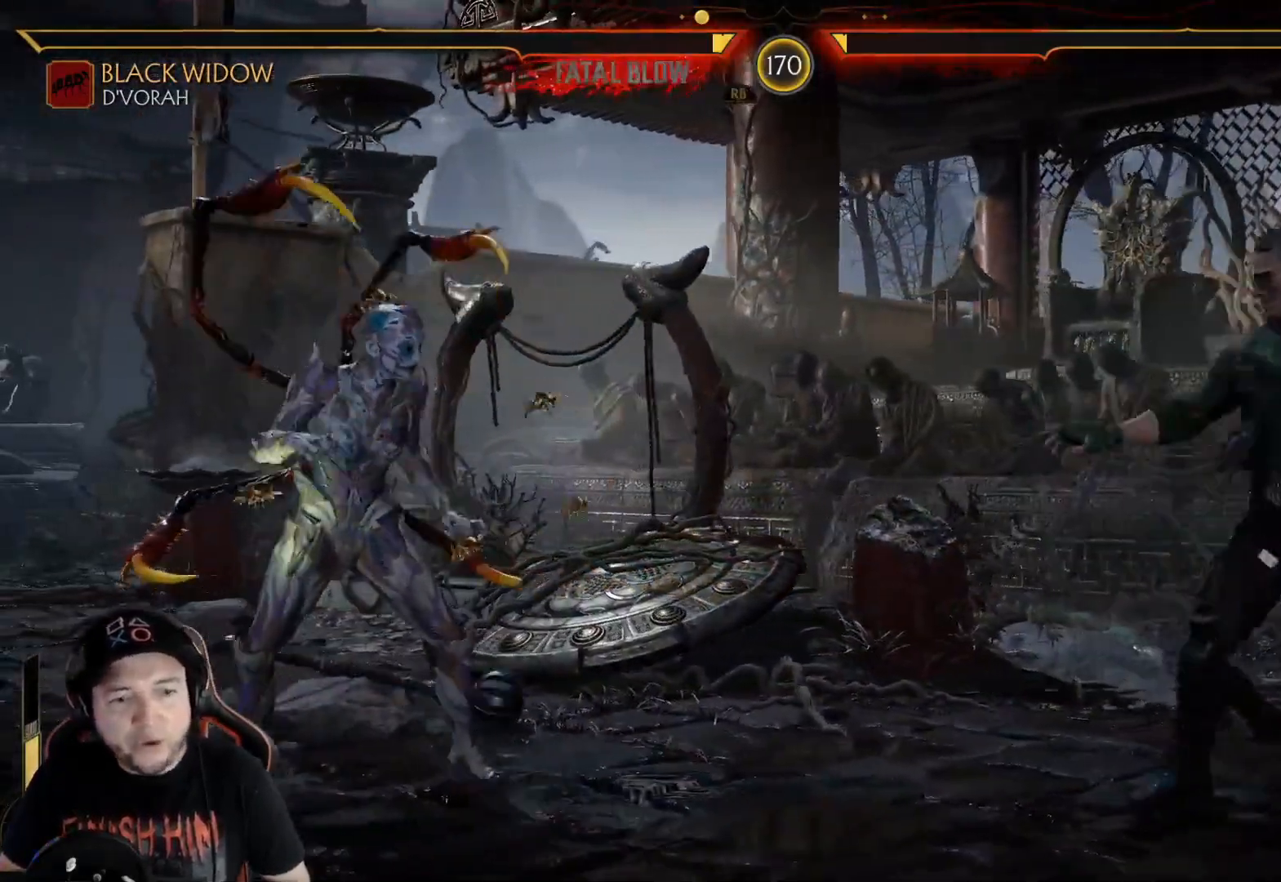
{"buttons": ["DPAD_LEFT"], "left_stick": "center", "right_stick": "center", "events": [[50, "DPAD_LEFT", "up"], [133, "DPAD_LEFT", "down"], [234, "DPAD_LEFT", "up"], [284, "DPAD_LEFT", "down"], [401, "DPAD_LEFT", "up"], [468, "DPAD_LEFT", "down"]]}
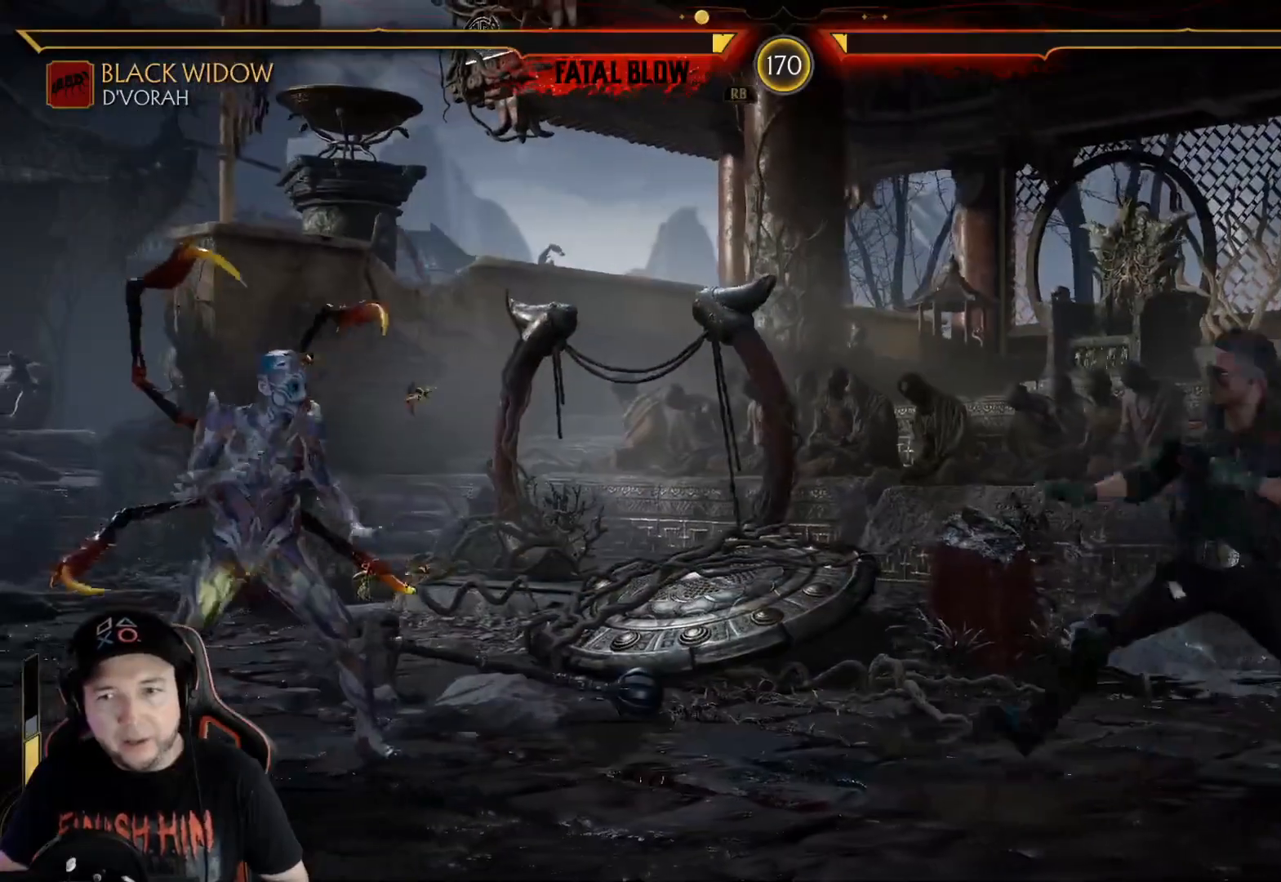
{"buttons": ["DPAD_LEFT"], "left_stick": "center", "right_stick": "center", "events": [[67, "DPAD_LEFT", "up"], [134, "DPAD_LEFT", "down"], [284, "DPAD_LEFT", "up"], [468, "DPAD_LEFT", "down"]]}
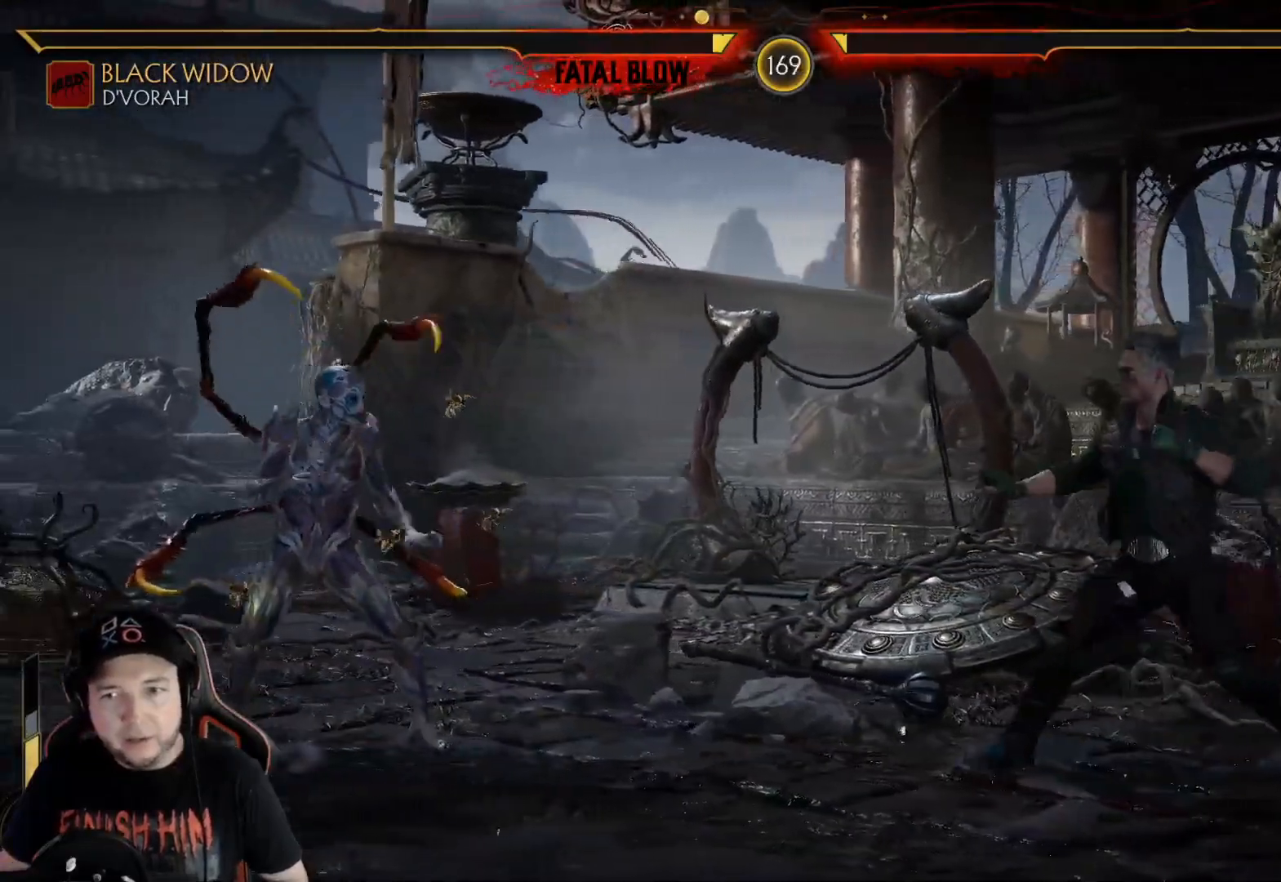
{"buttons": ["DPAD_LEFT"], "left_stick": "center", "right_stick": "center", "events": [[66, "DPAD_LEFT", "up"], [117, "DPAD_LEFT", "down"], [217, "DPAD_LEFT", "up"], [267, "DPAD_LEFT", "down"], [367, "DPAD_LEFT", "up"], [434, "DPAD_LEFT", "down"]]}
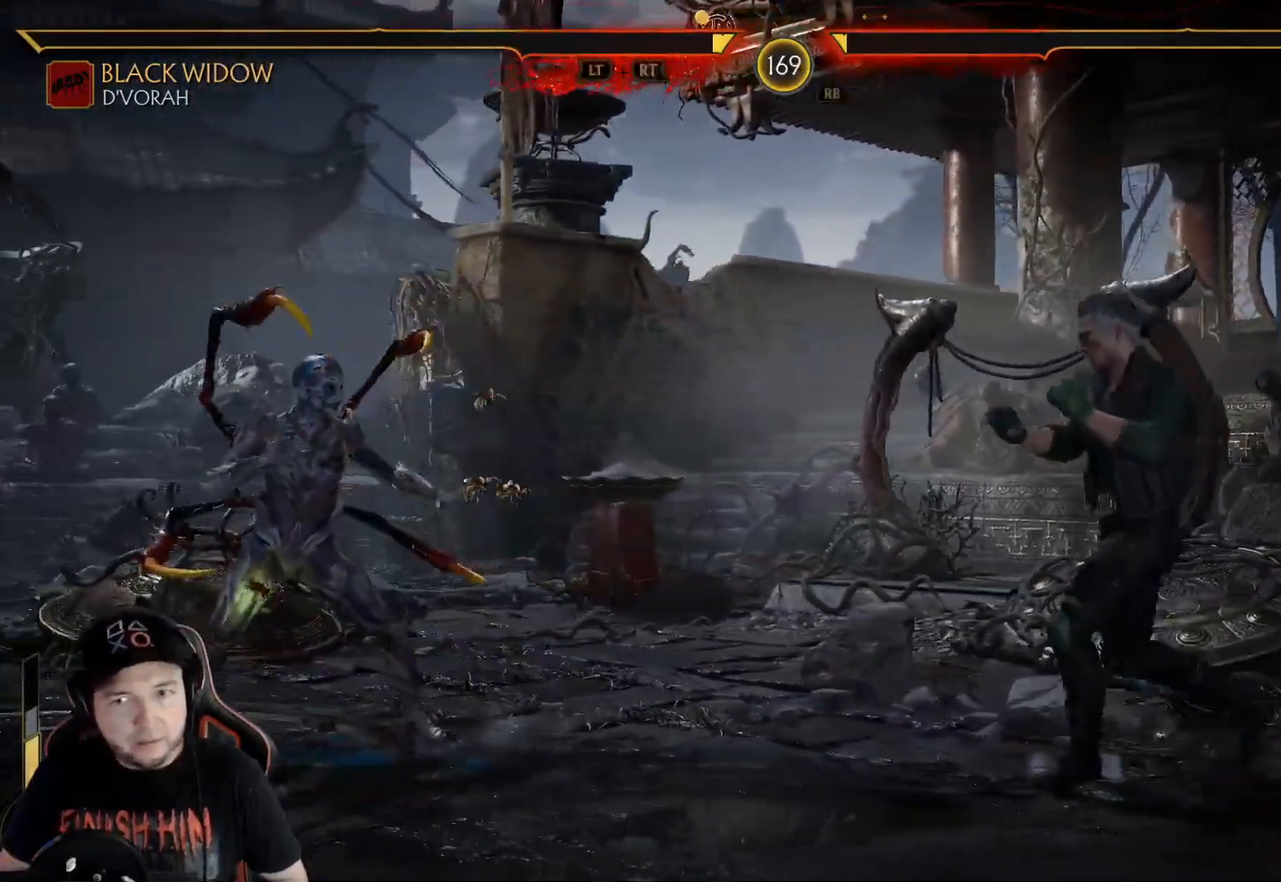
{"buttons": ["X"], "left_stick": "center", "right_stick": "center", "events": [[134, "DPAD_LEFT", "up"], [318, "DPAD_DOWN", "down"], [318, "DPAD_LEFT", "down"], [451, "DPAD_DOWN", "up"], [451, "X", "down"], [468, "DPAD_LEFT", "up"]]}
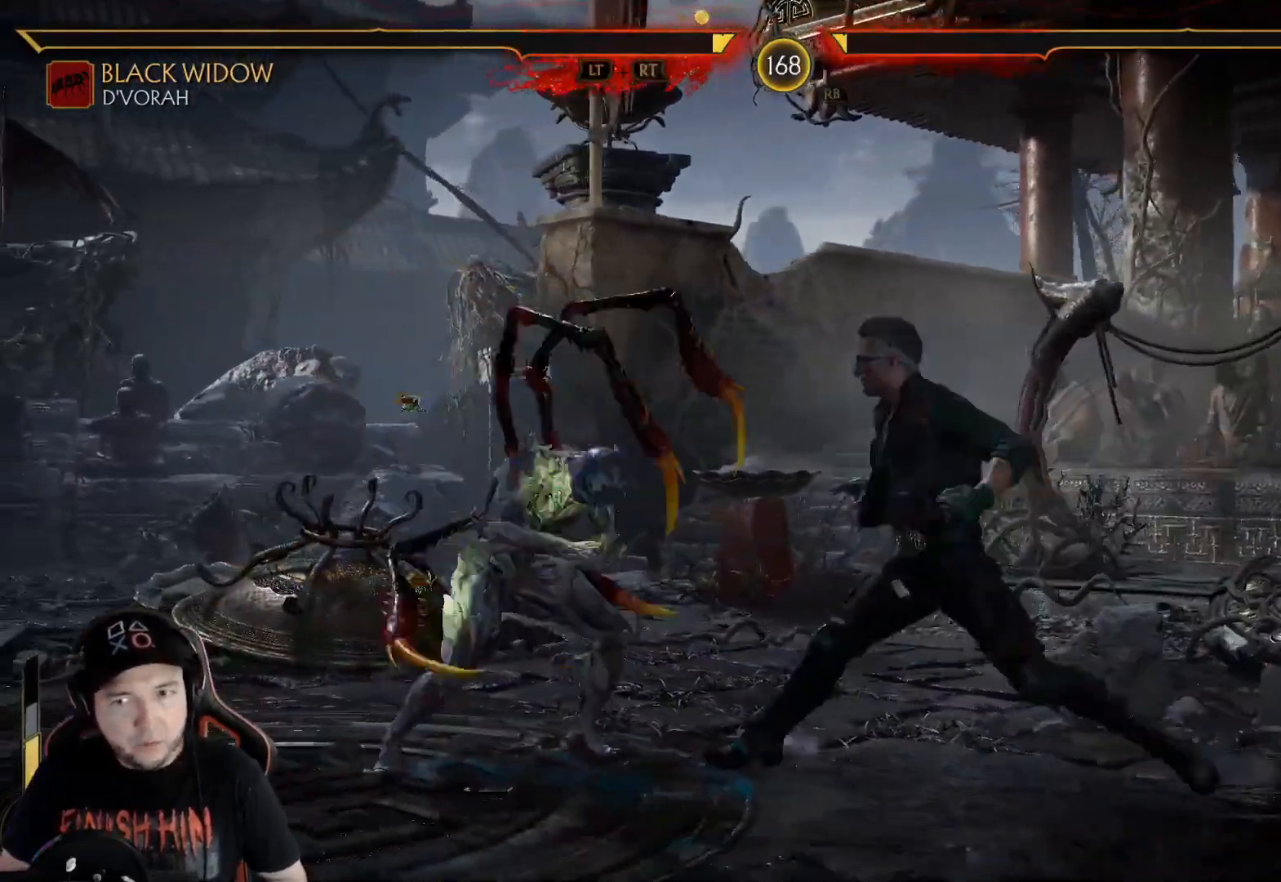
{"buttons": ["DPAD_UP"], "left_stick": "center", "right_stick": "center", "events": [[17, "X", "up"], [67, "DPAD_UP", "down"]]}
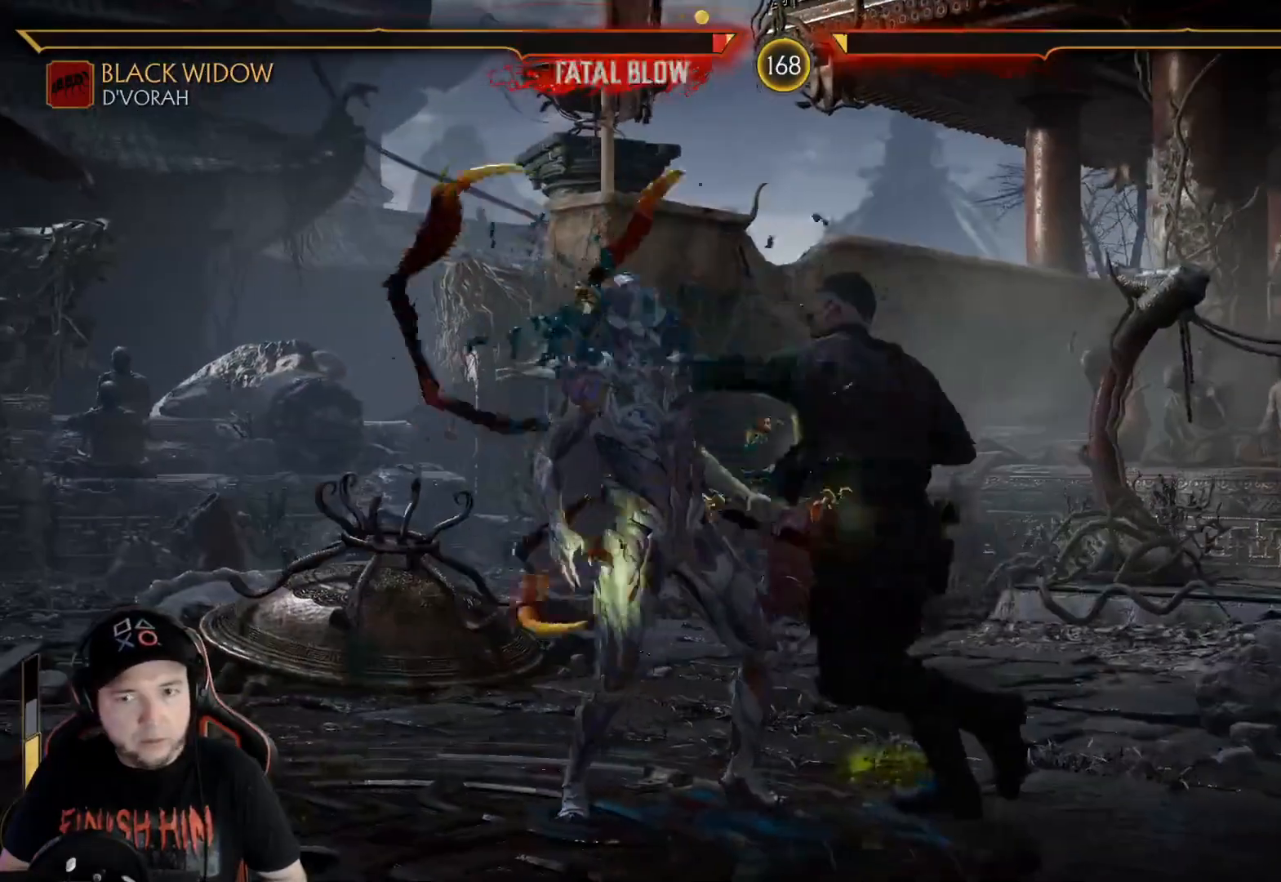
{"buttons": ["R2", "DPAD_DOWN"], "left_stick": "center", "right_stick": "center", "events": [[117, "R1", "down"], [151, "R1", "up"], [218, "DPAD_UP", "up"], [284, "R2", "down"], [318, "DPAD_DOWN", "down"], [318, "DPAD_RIGHT", "down"], [335, "DPAD_RIGHT", "up"]]}
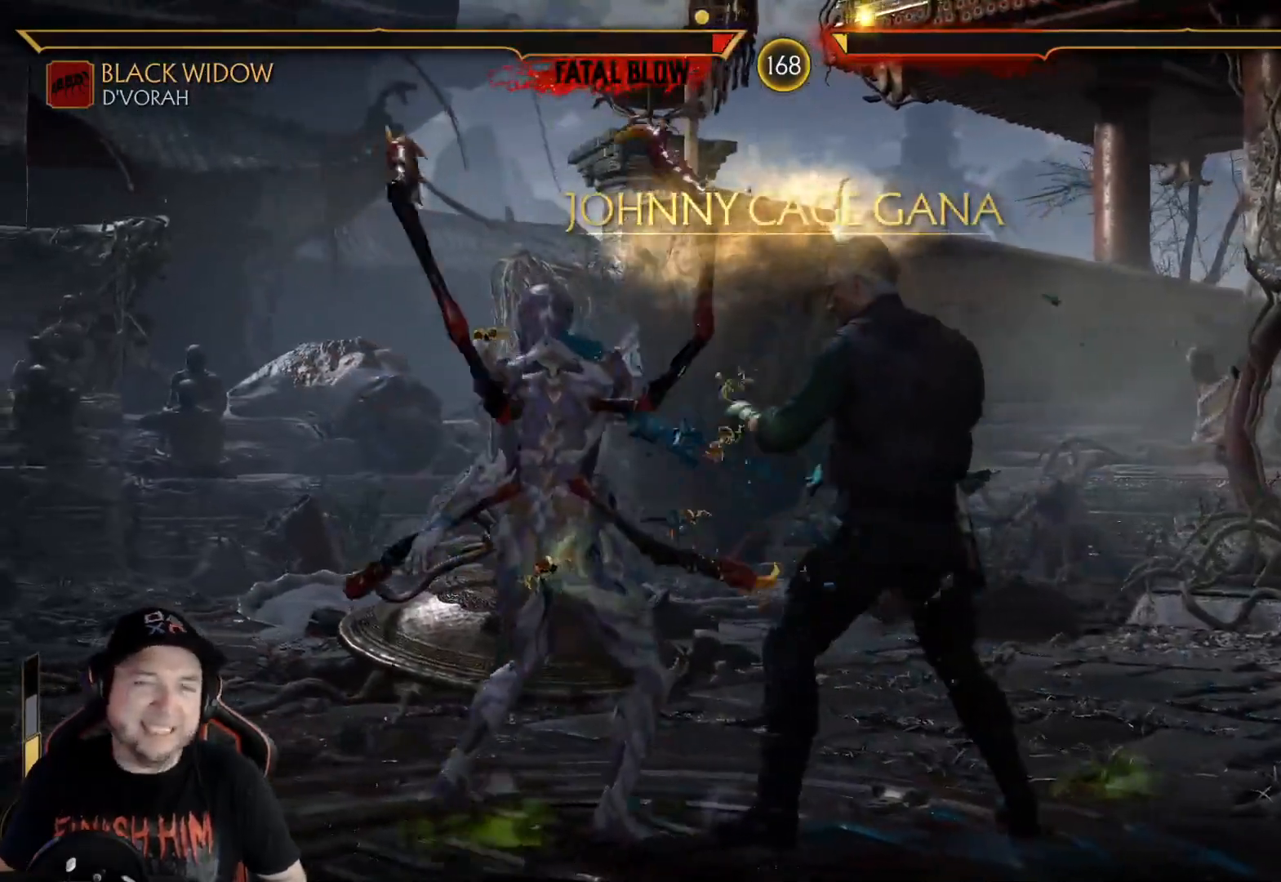
{"buttons": [], "left_stick": "center", "right_stick": "center", "events": [[184, "DPAD_DOWN", "up"], [418, "R2", "up"]]}
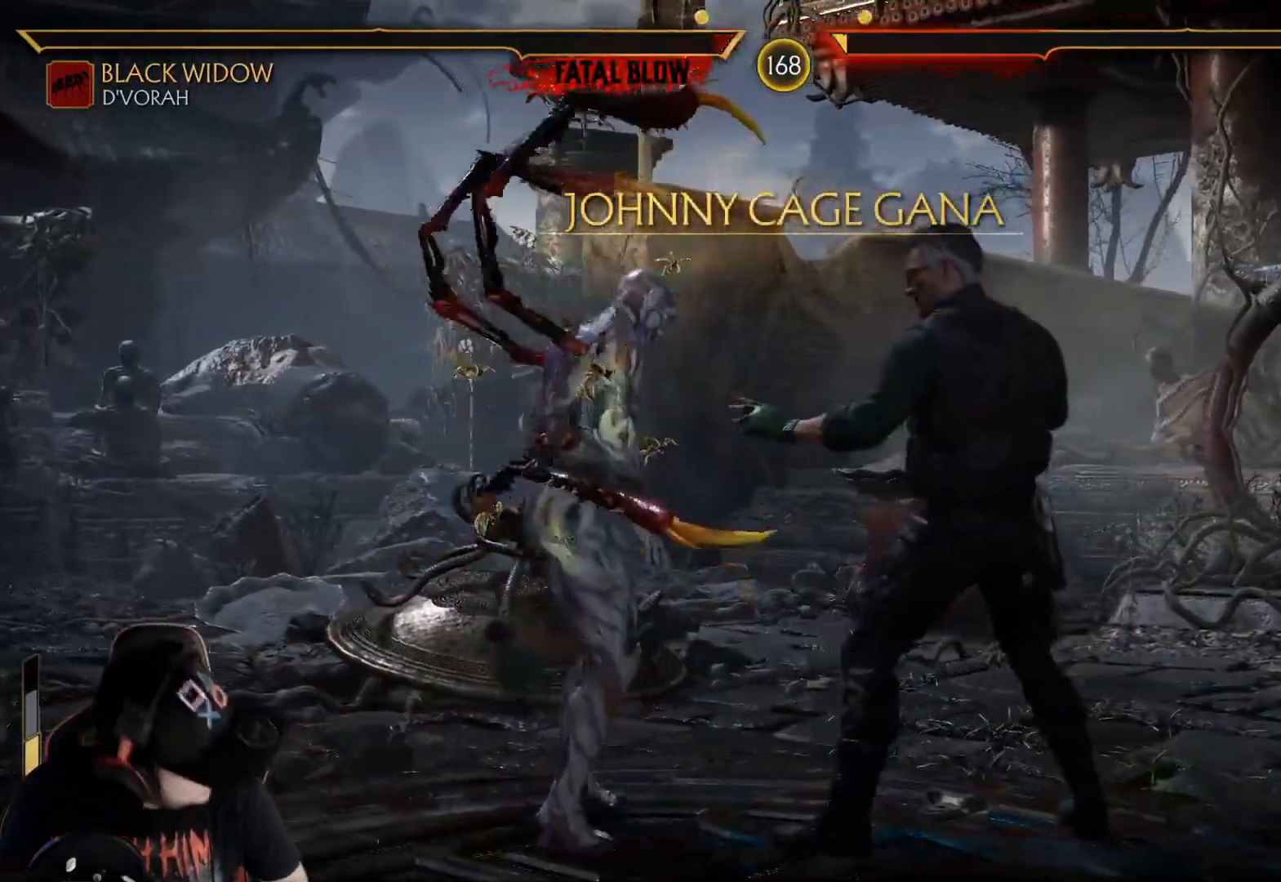
{"buttons": [], "left_stick": "center", "right_stick": "center", "events": []}
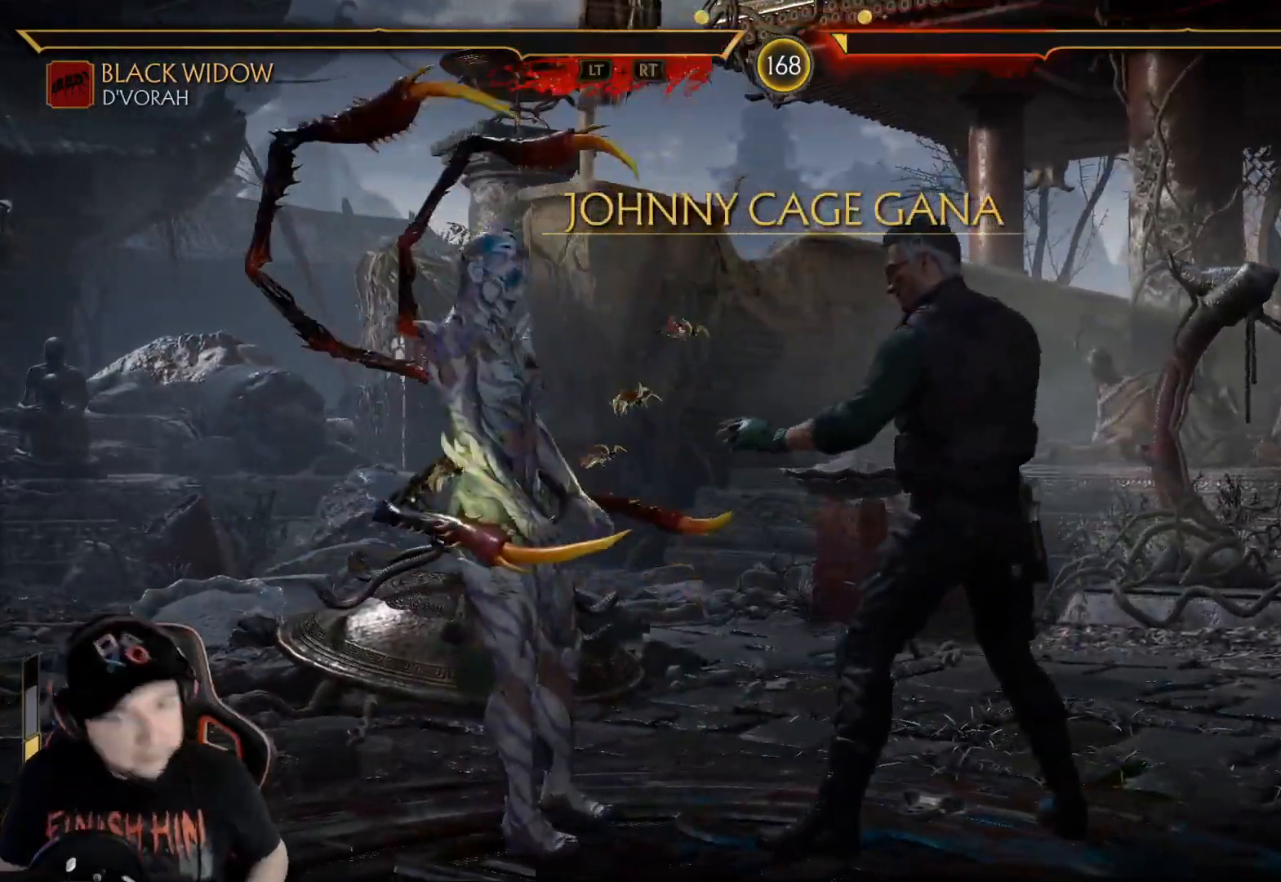
{"buttons": [], "left_stick": "center", "right_stick": "center", "events": []}
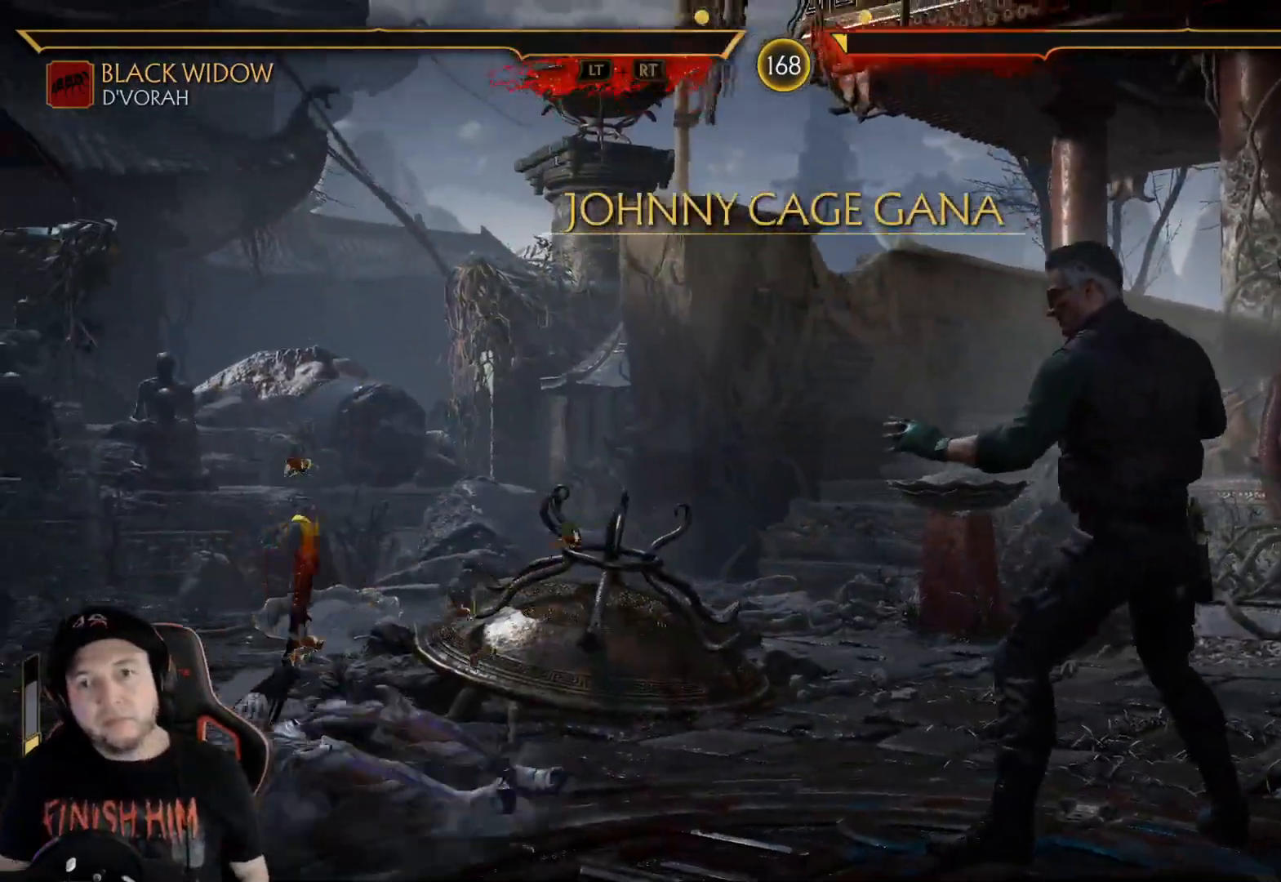
{"buttons": [], "left_stick": "center", "right_stick": "center", "events": []}
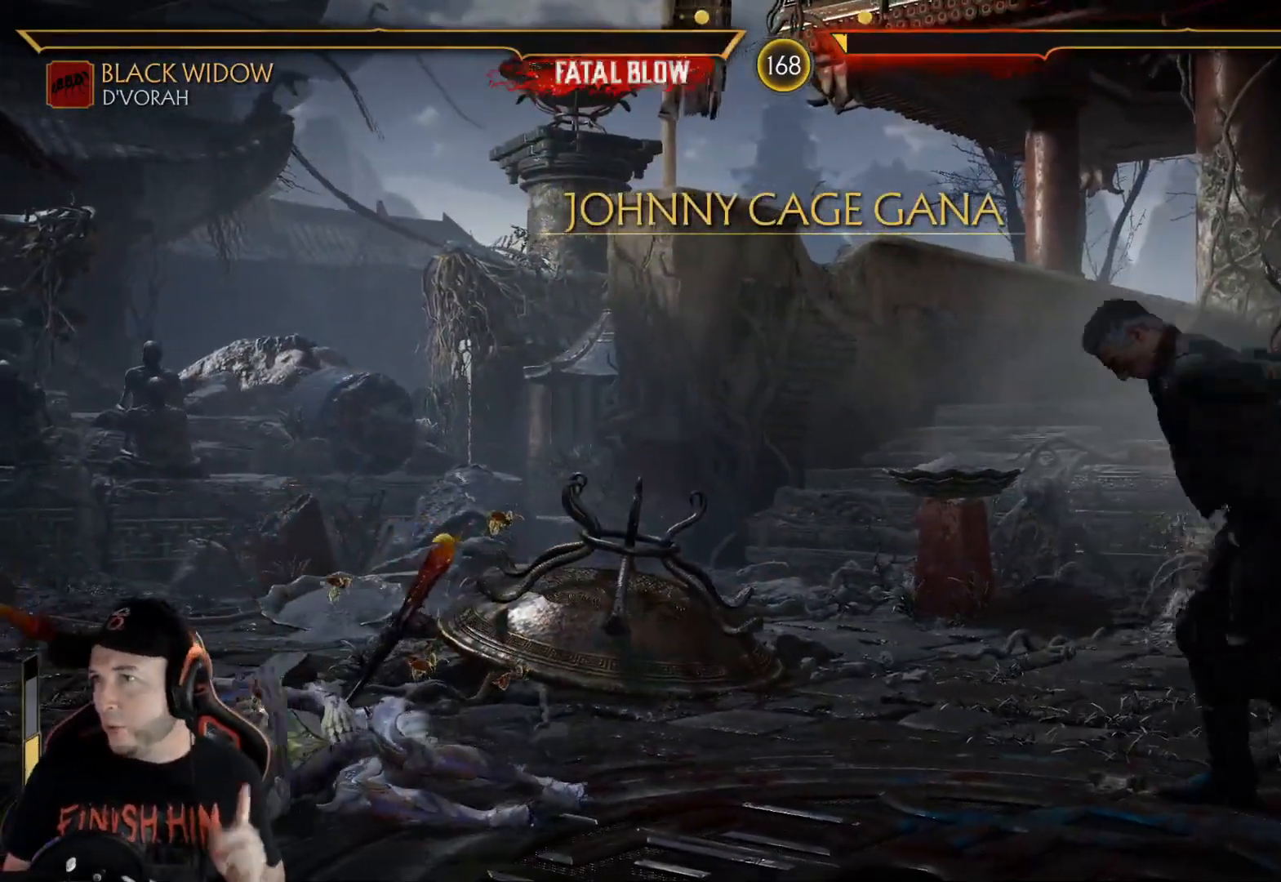
{"buttons": [], "left_stick": "center", "right_stick": "center", "events": []}
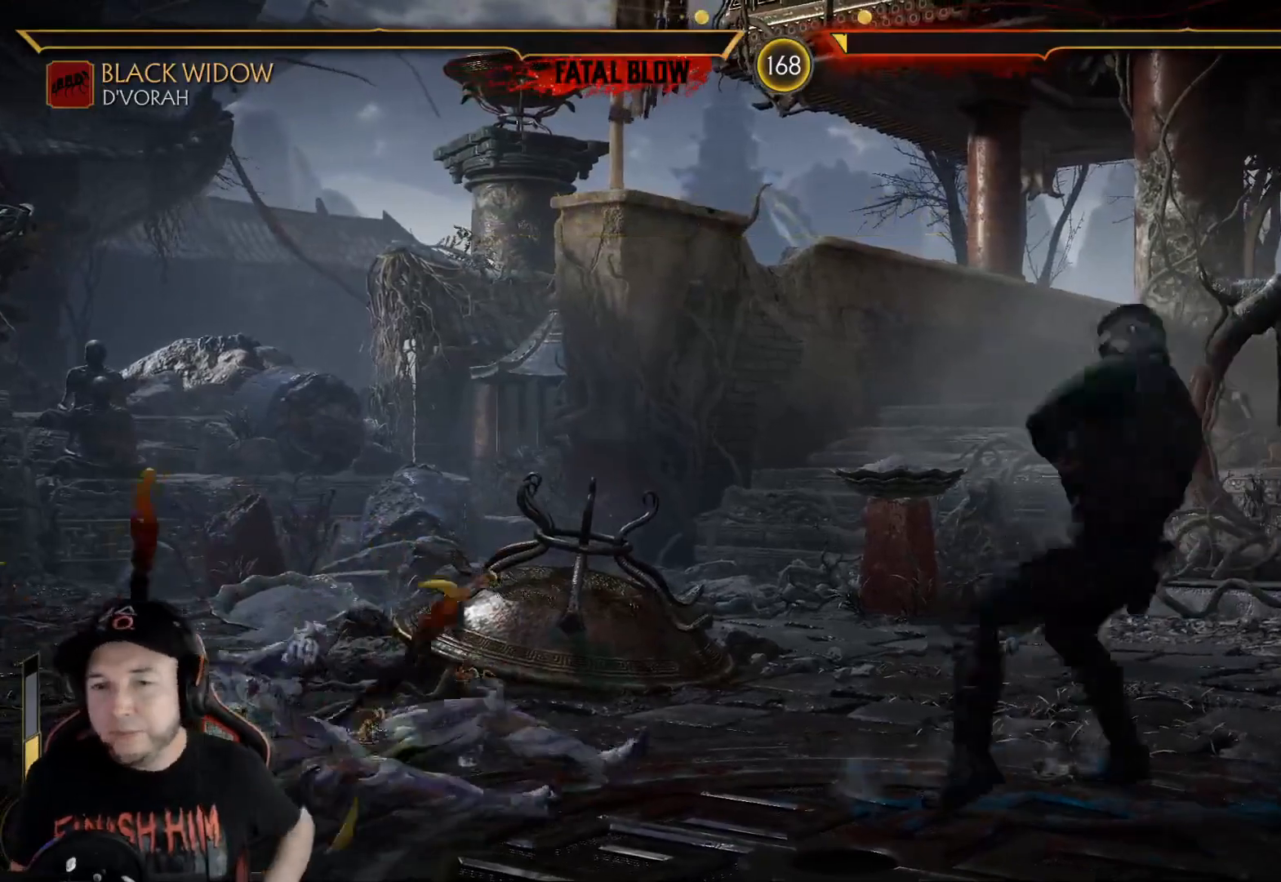
{"buttons": [], "left_stick": "center", "right_stick": "center", "events": []}
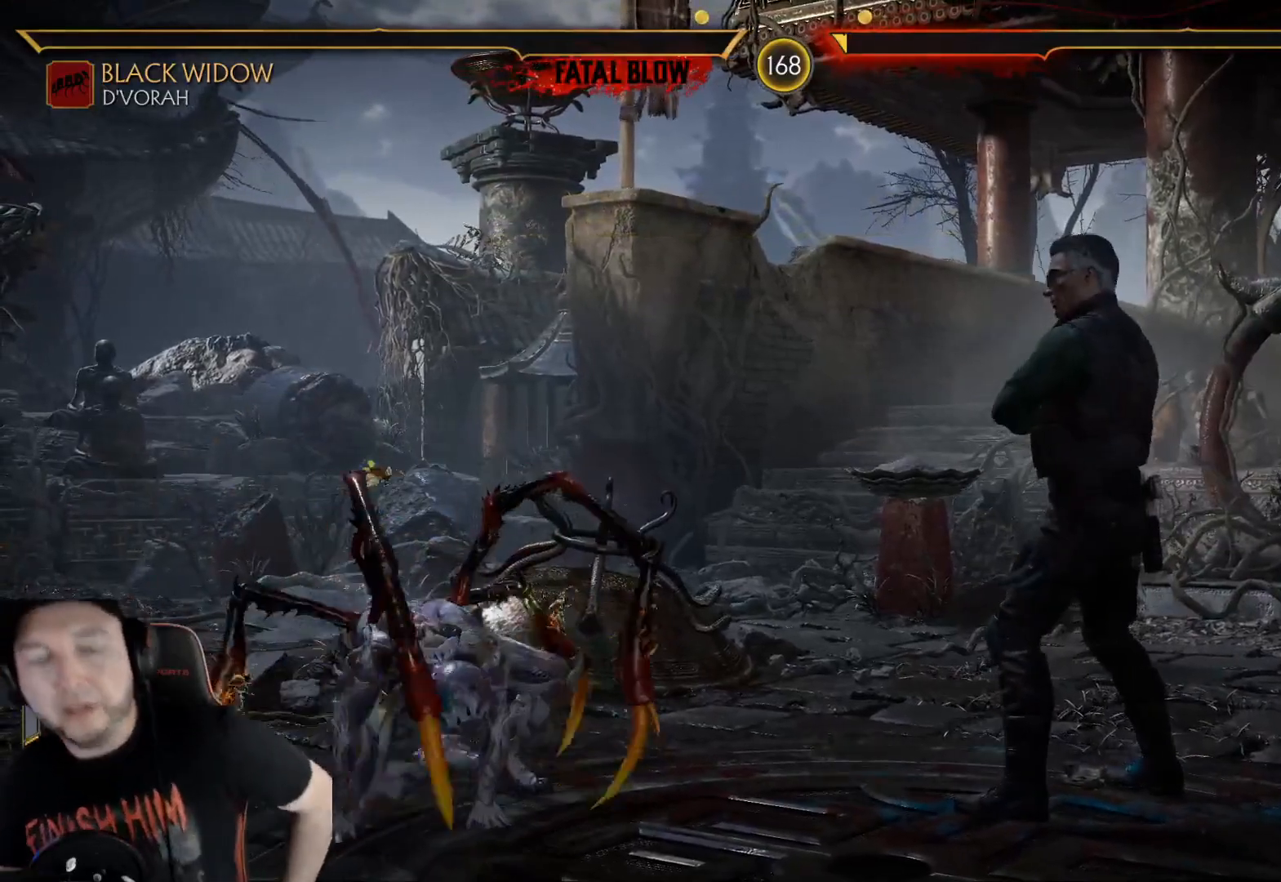
{"buttons": [], "left_stick": "center", "right_stick": "center", "events": []}
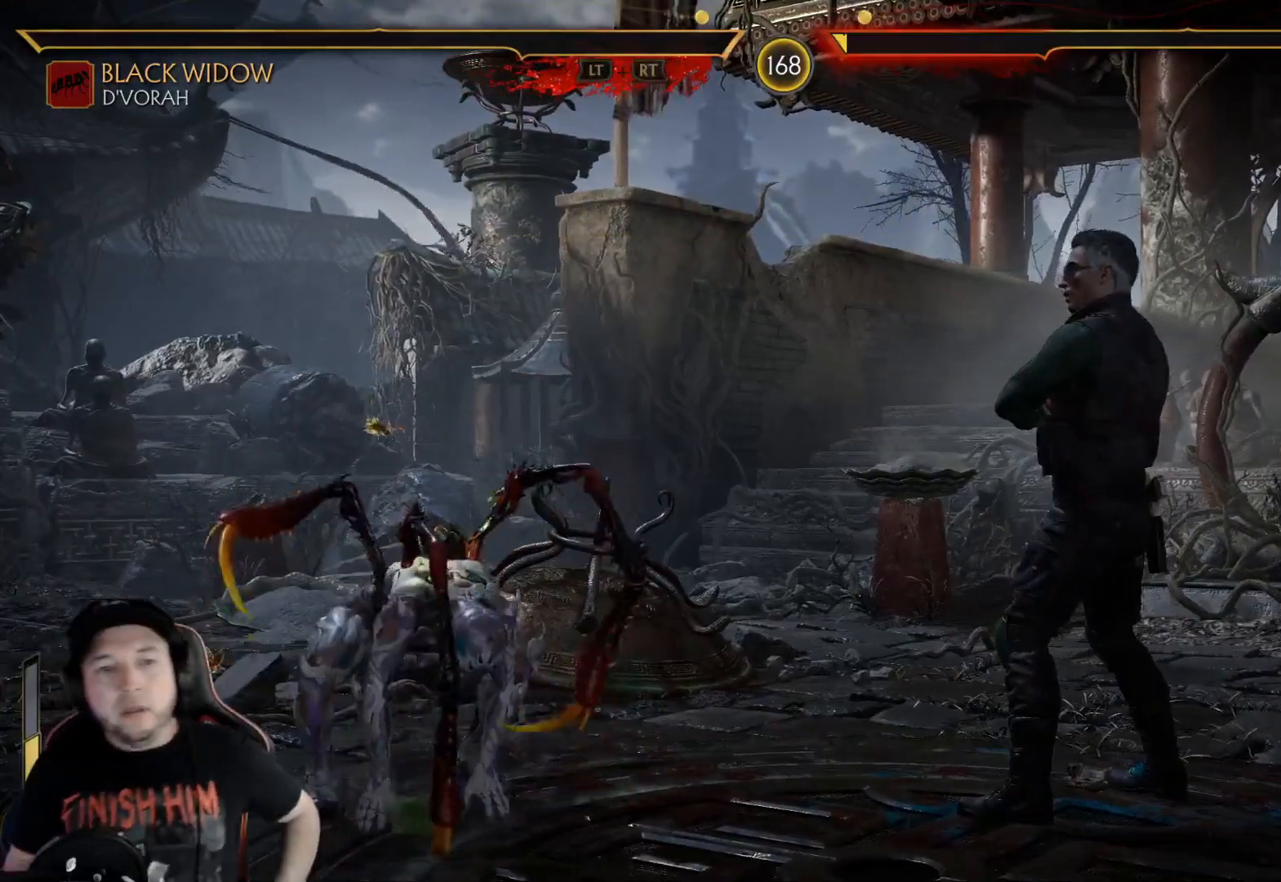
{"buttons": [], "left_stick": "center", "right_stick": "center", "events": []}